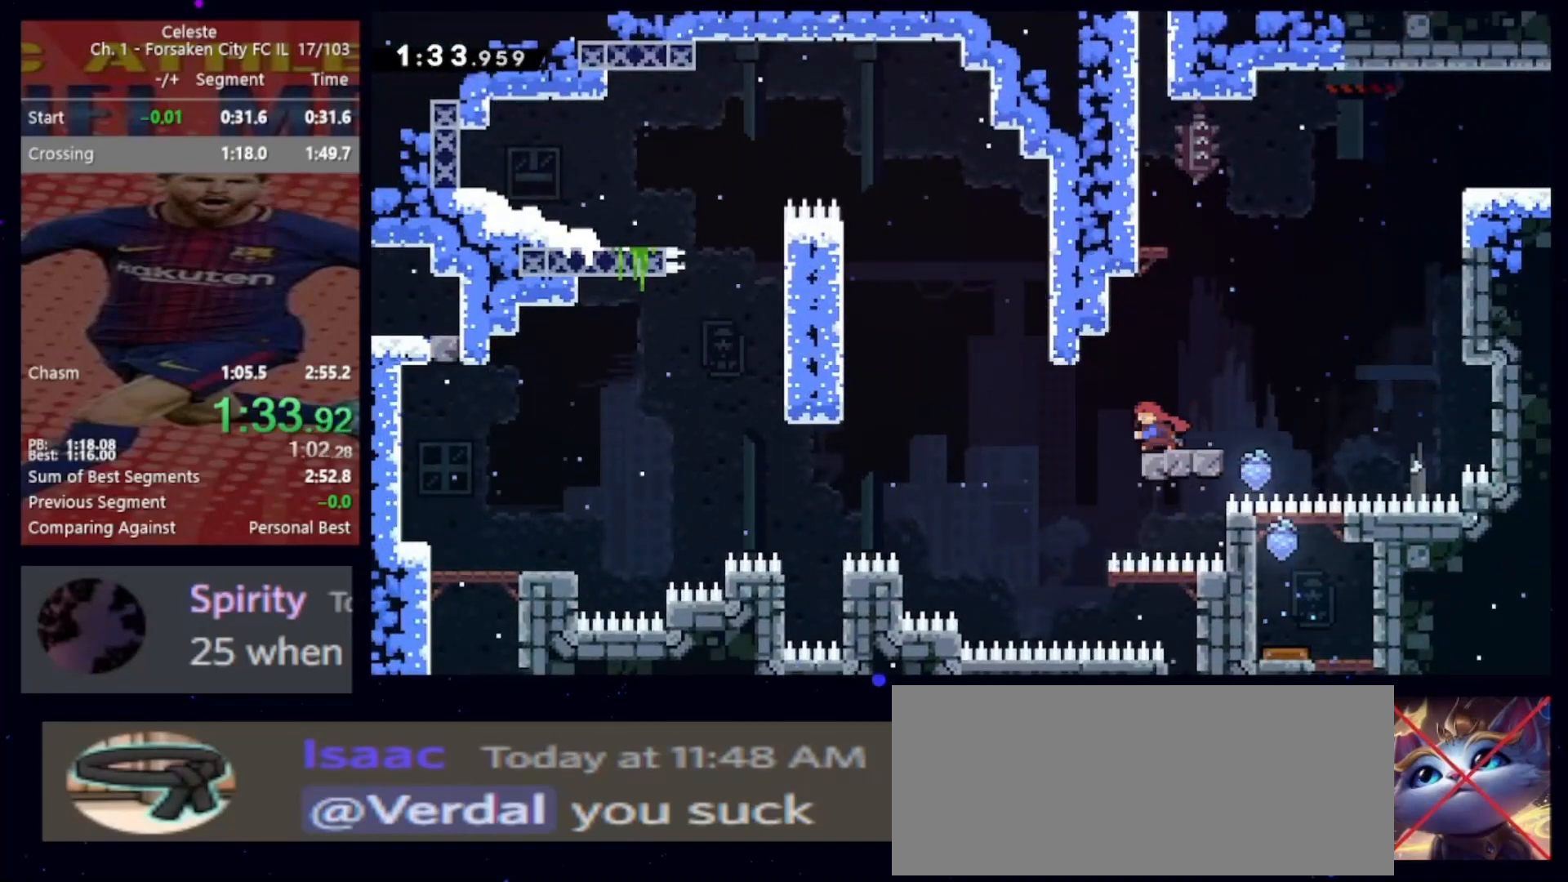
Gameplay with keyboard; each line is a JSON object with the keys held at the frame after it. "events" lists presses ("down") and releases ("up") of "cb", "dash", "dash2", "demo", "down", "grab", "jump", "jump2", "left", "pause", "rcb", "right", "talk", "up" and "upconfirm" between this image and that frame as [ms after this image, input, new state], when the widget could be followed in between. No other keys are recorded. Mouse input is not recorded. Key names are as the overlay labels them; some are game actions (e.g. jump) rather than physical keys. Not read: other_keys.
{"keys": ["dash2", "up"], "events": [[200, "dash2", "up"], [200, "up", "up"], [433, "dash2", "down"], [433, "up", "down"]]}
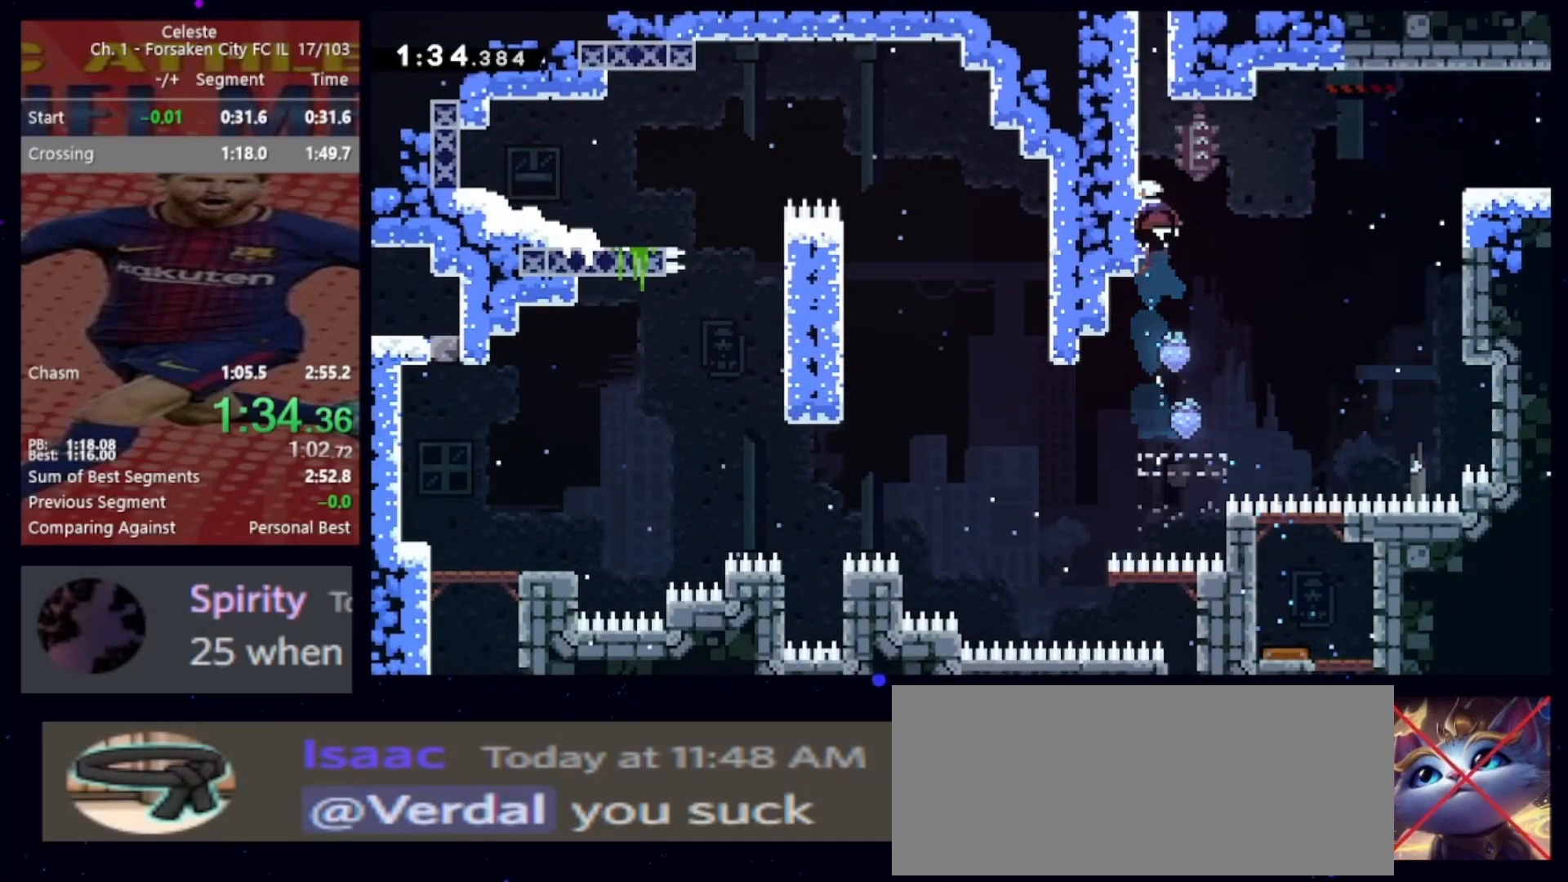
{"keys": ["jump", "left"], "events": [[133, "dash2", "up"], [167, "up", "up"], [200, "left", "down"], [267, "jump", "down"]]}
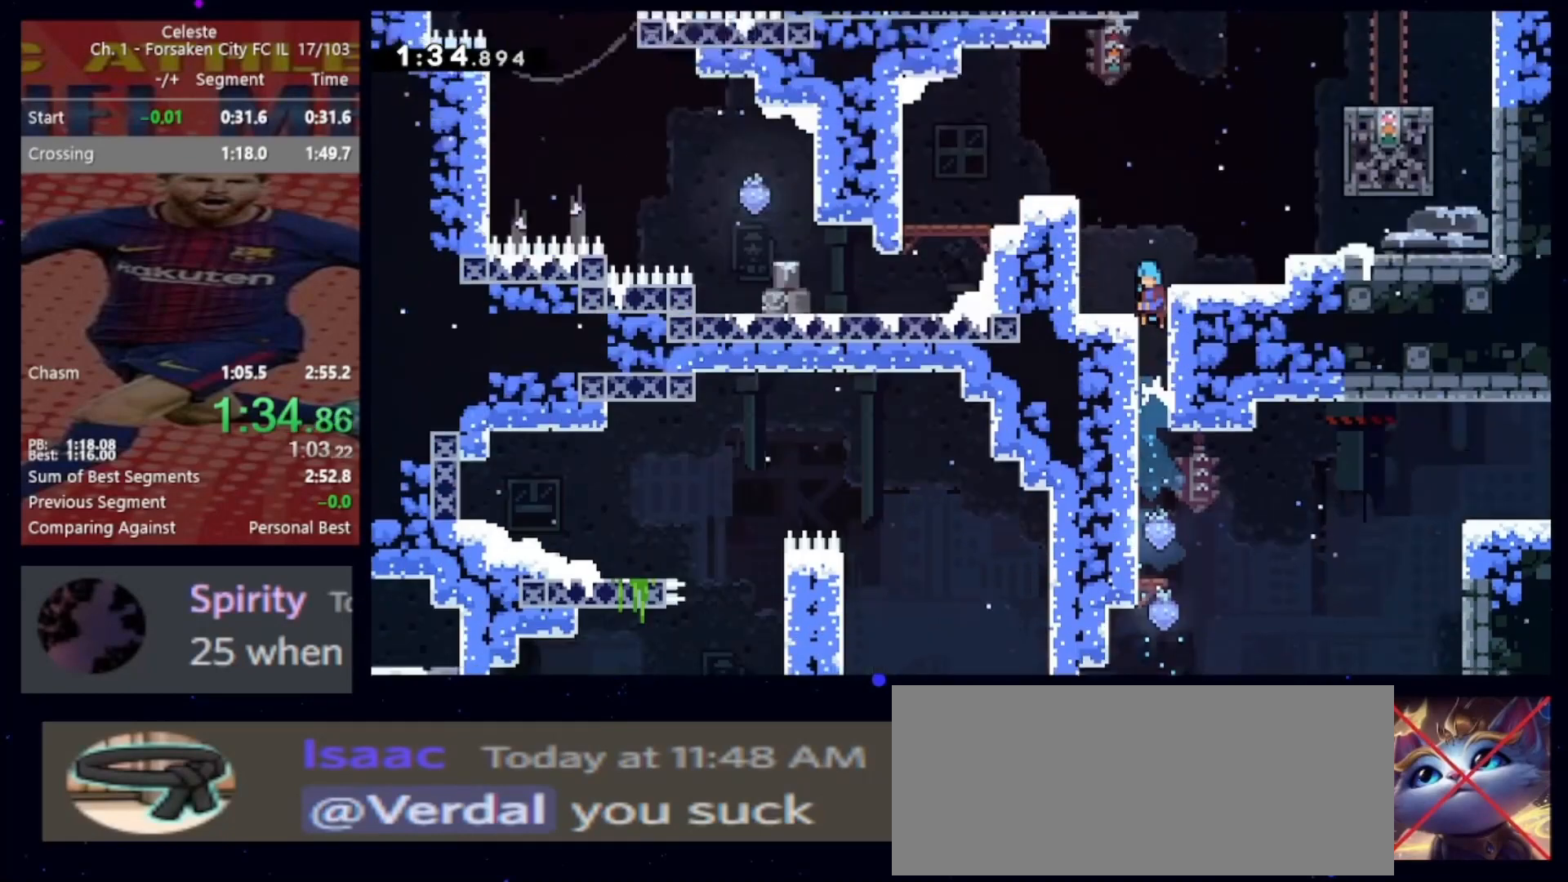
{"keys": ["left"], "events": [[100, "jump", "up"]]}
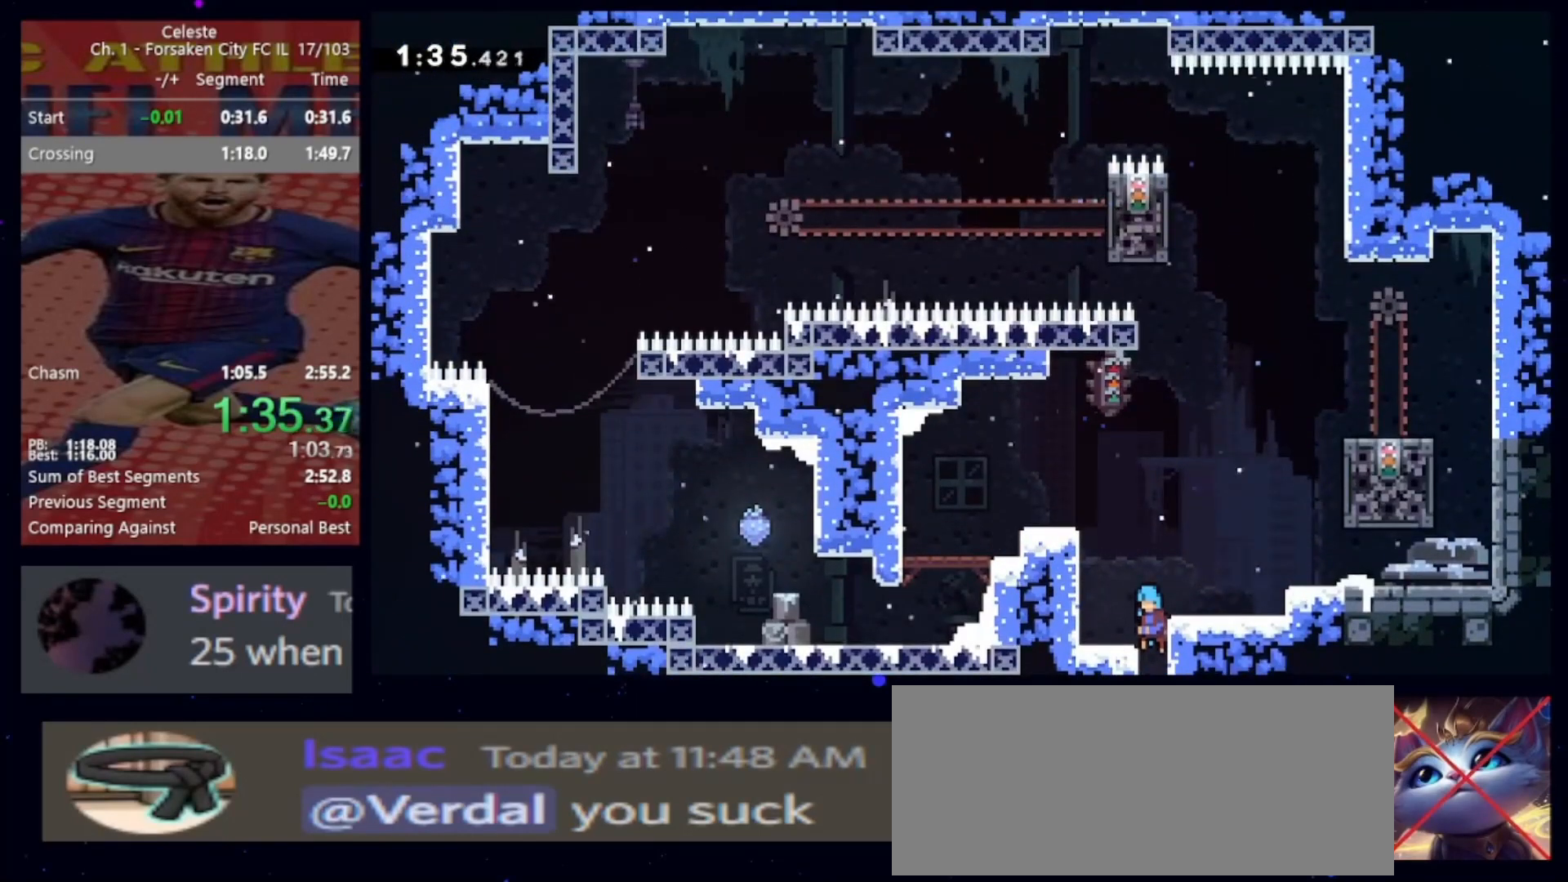
{"keys": ["jump", "right"], "events": [[300, "jump", "down"], [300, "left", "up"], [300, "right", "down"]]}
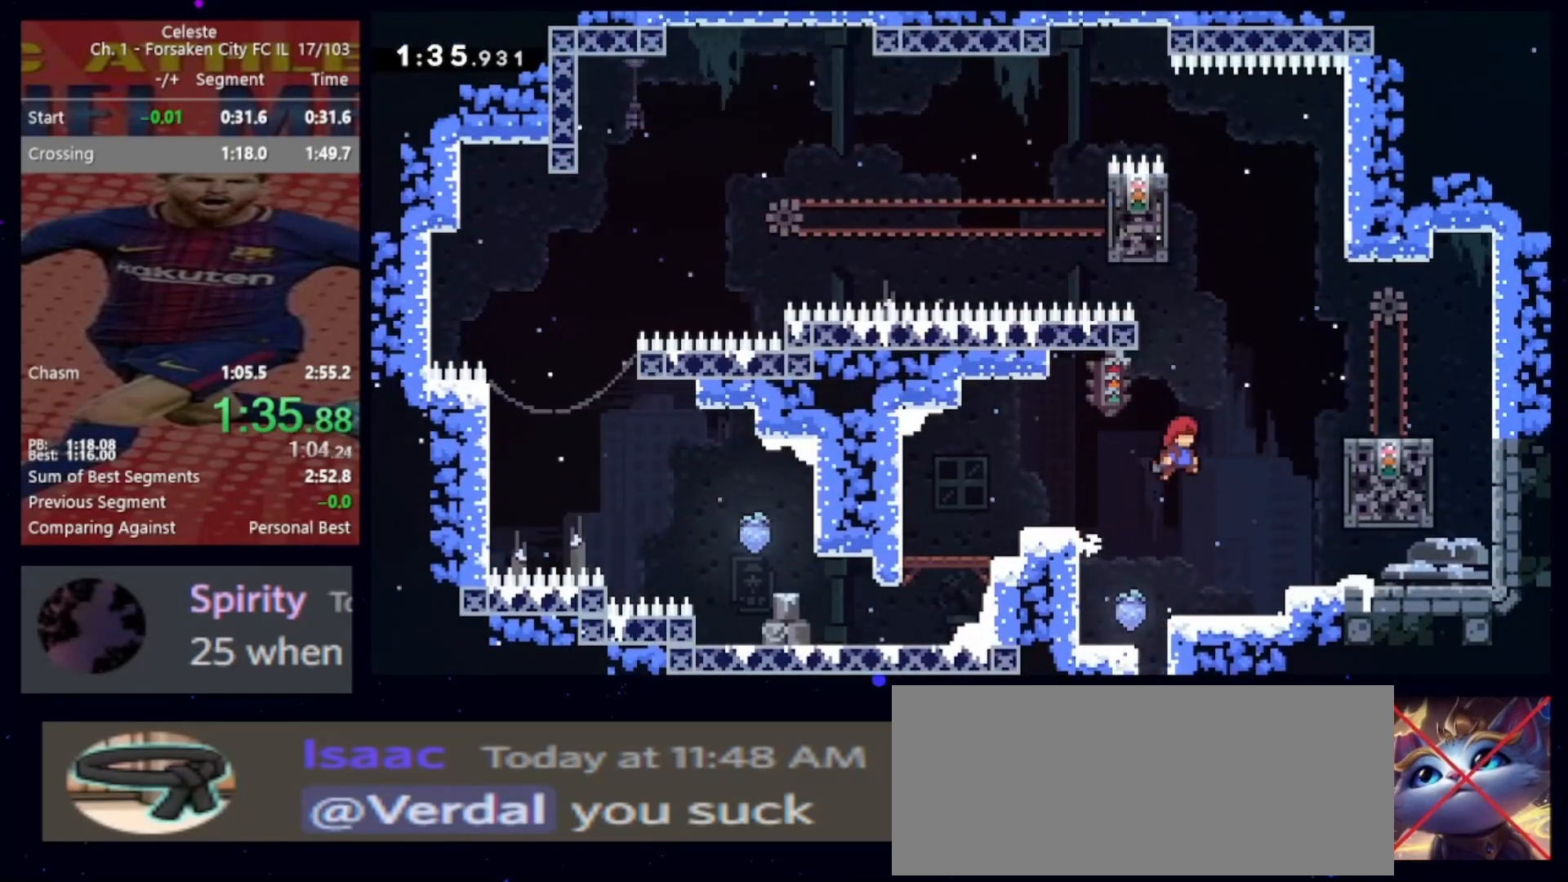
{"keys": ["grab", "left", "up"], "events": [[33, "right", "up"], [33, "up", "down"], [67, "dash2", "down"], [167, "jump", "up"], [200, "grab", "down"], [300, "dash2", "up"], [367, "left", "down"]]}
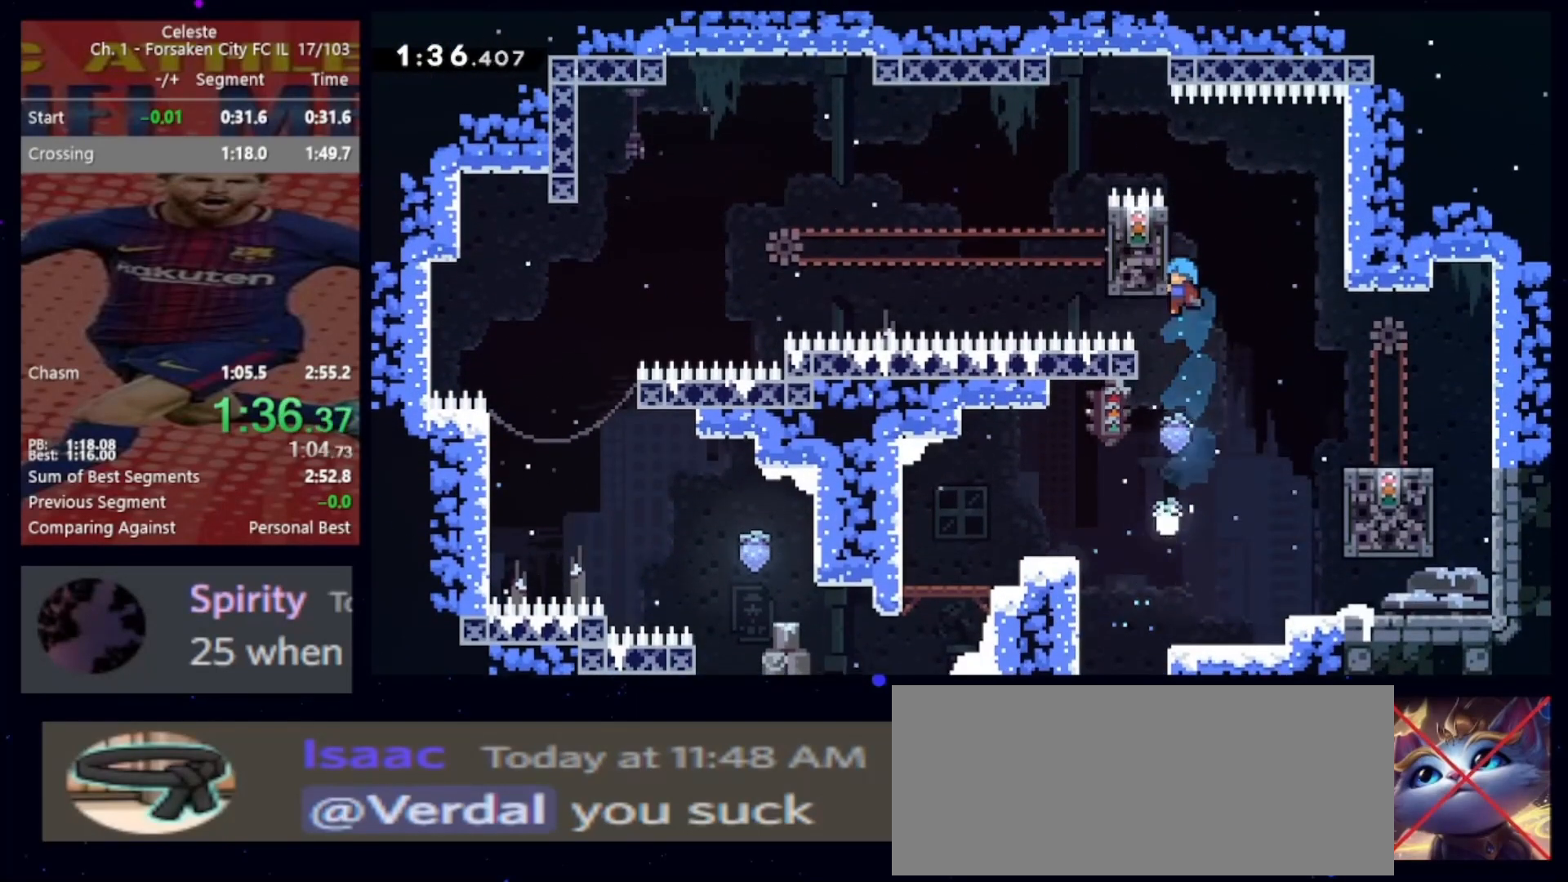
{"keys": ["grab", "left", "up"], "events": []}
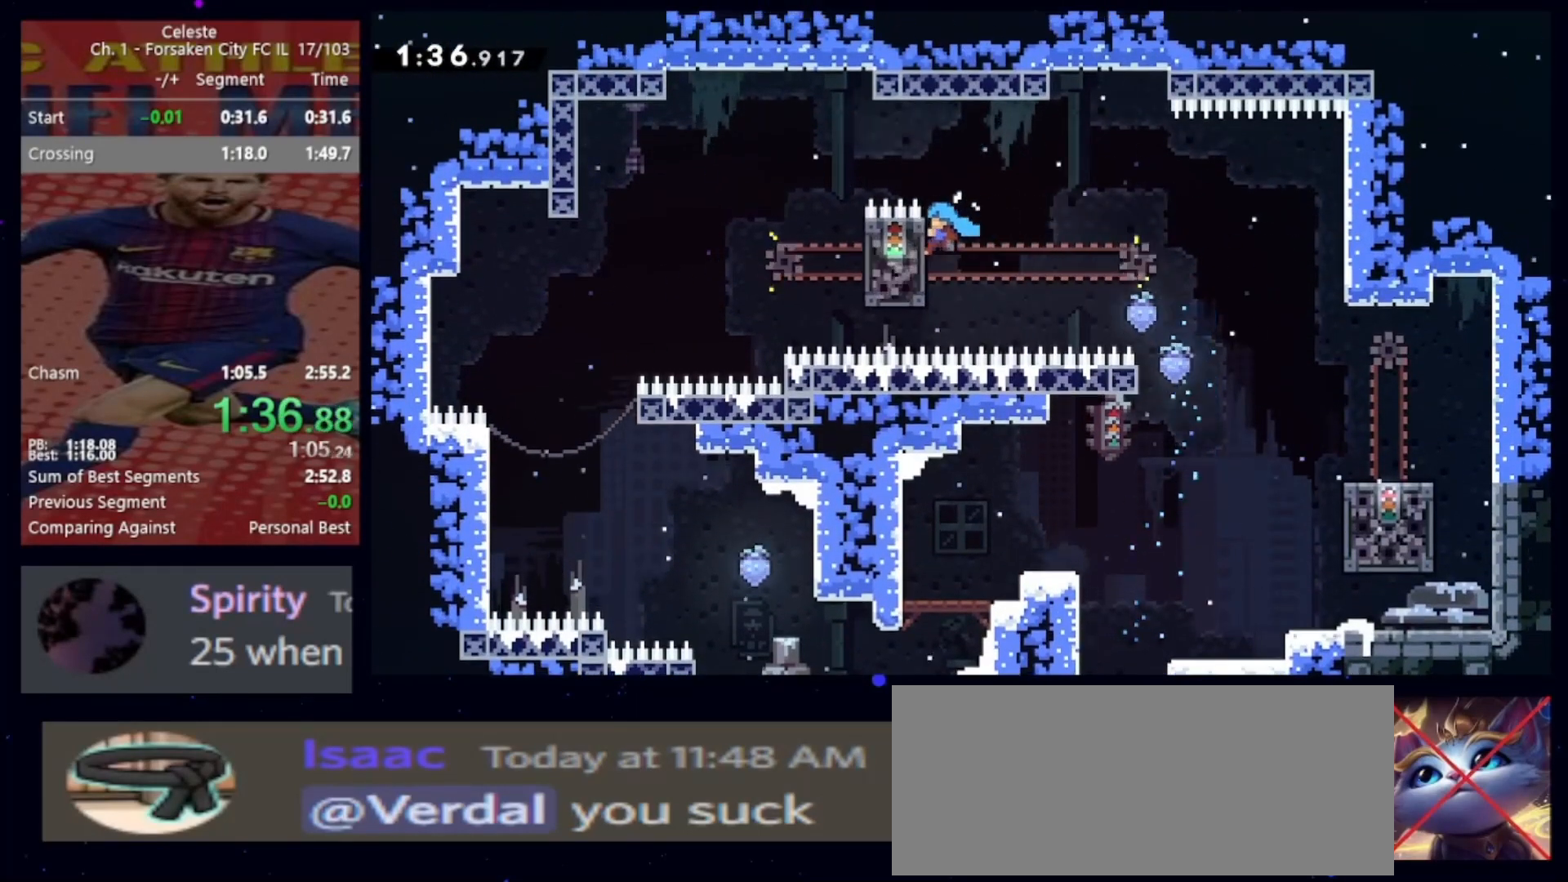
{"keys": [], "events": [[67, "jump", "down"], [67, "up", "up"], [233, "grab", "up"], [233, "jump", "up"], [333, "left", "up"]]}
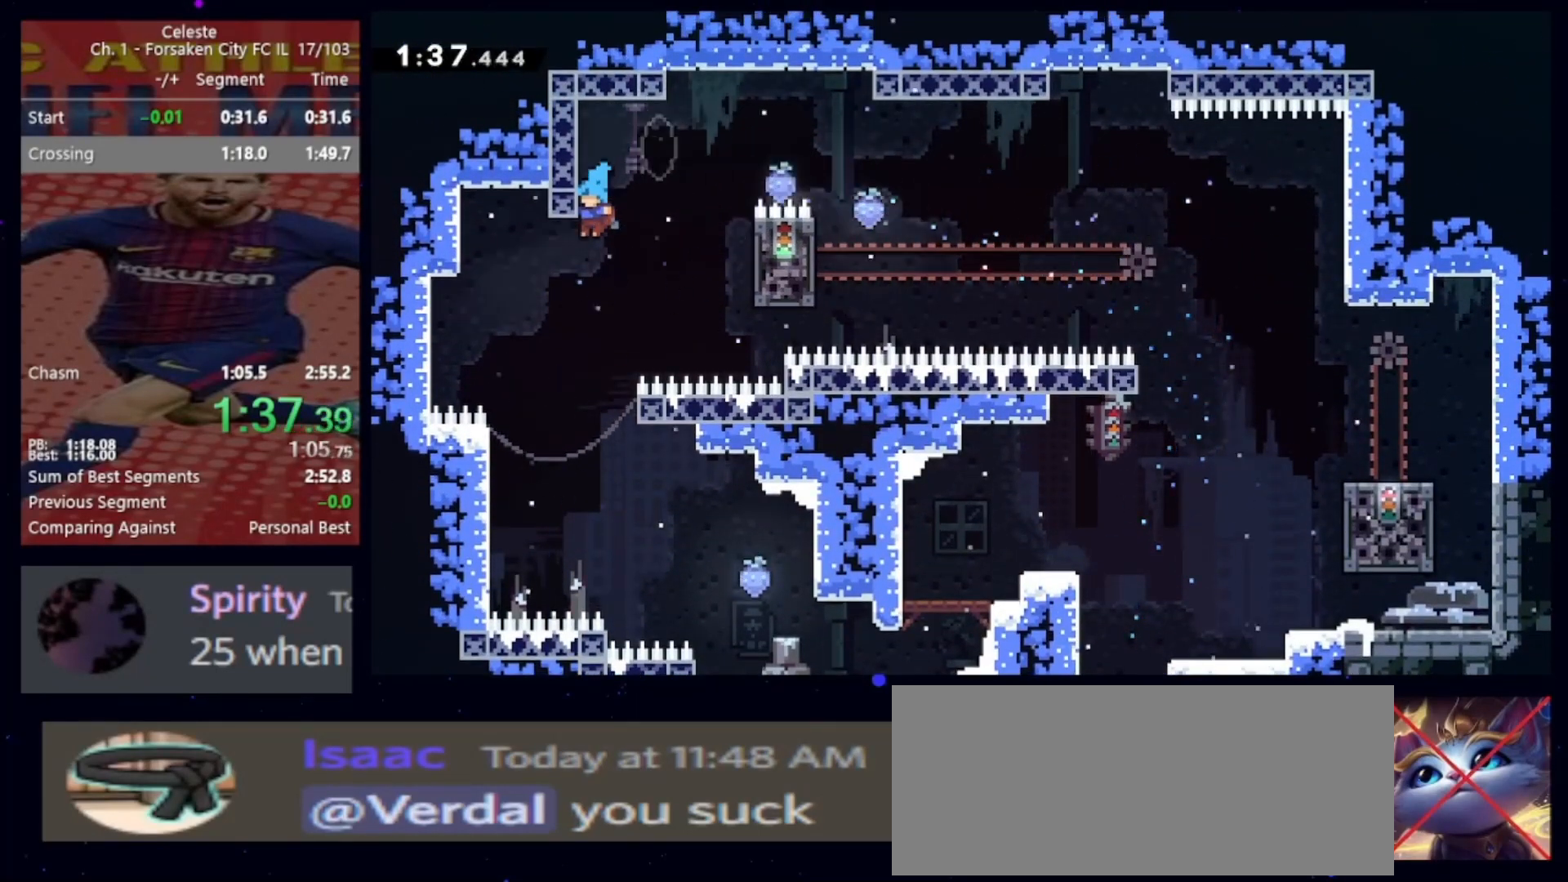
{"keys": ["right"], "events": [[233, "right", "down"]]}
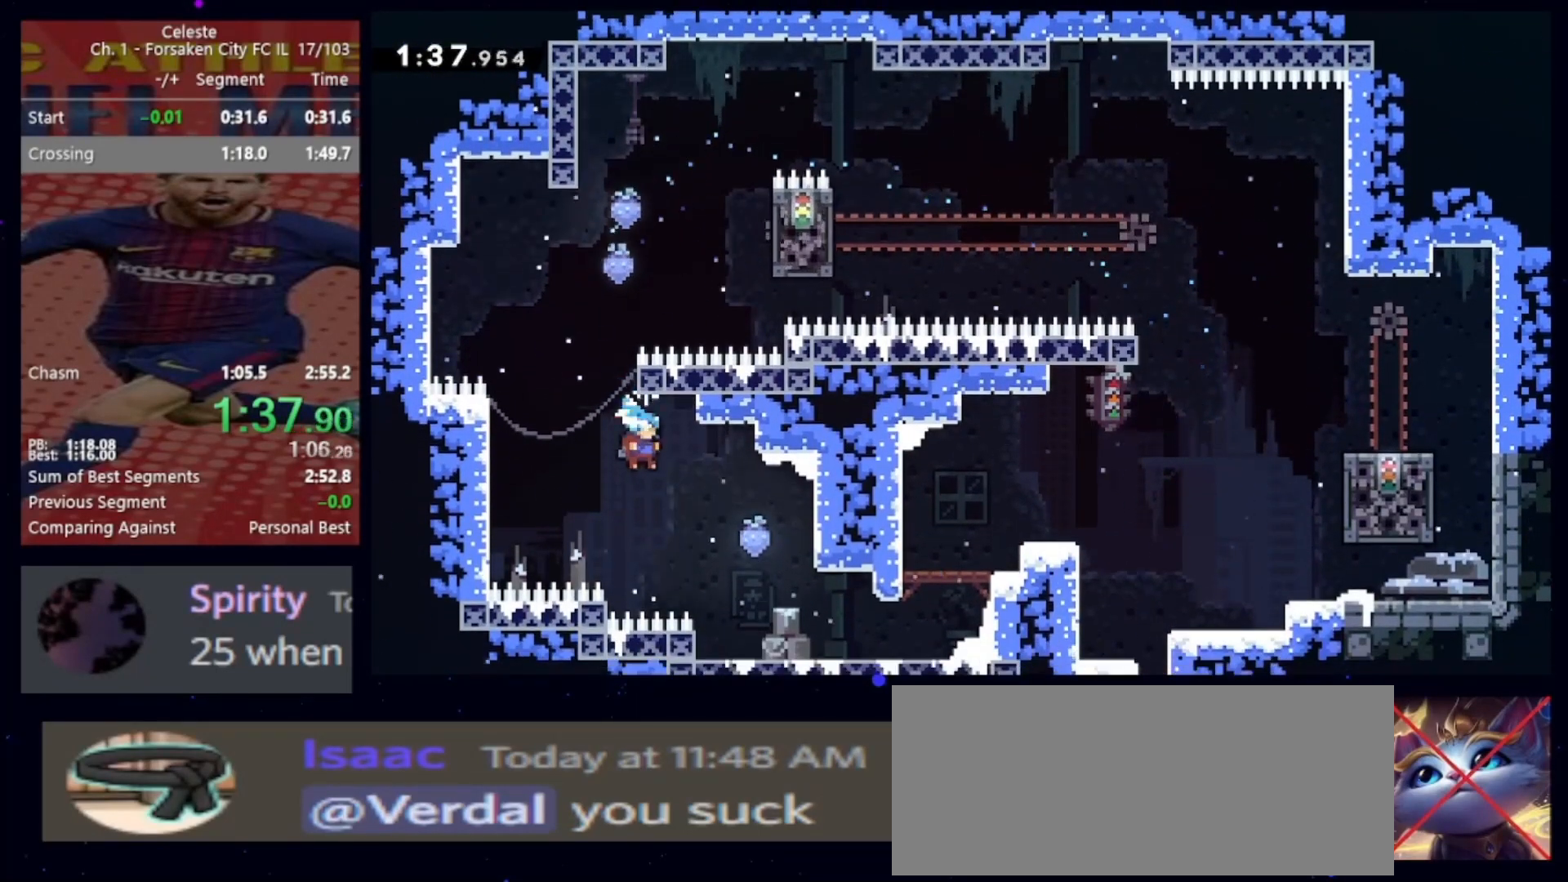
{"keys": [], "events": [[467, "right", "up"]]}
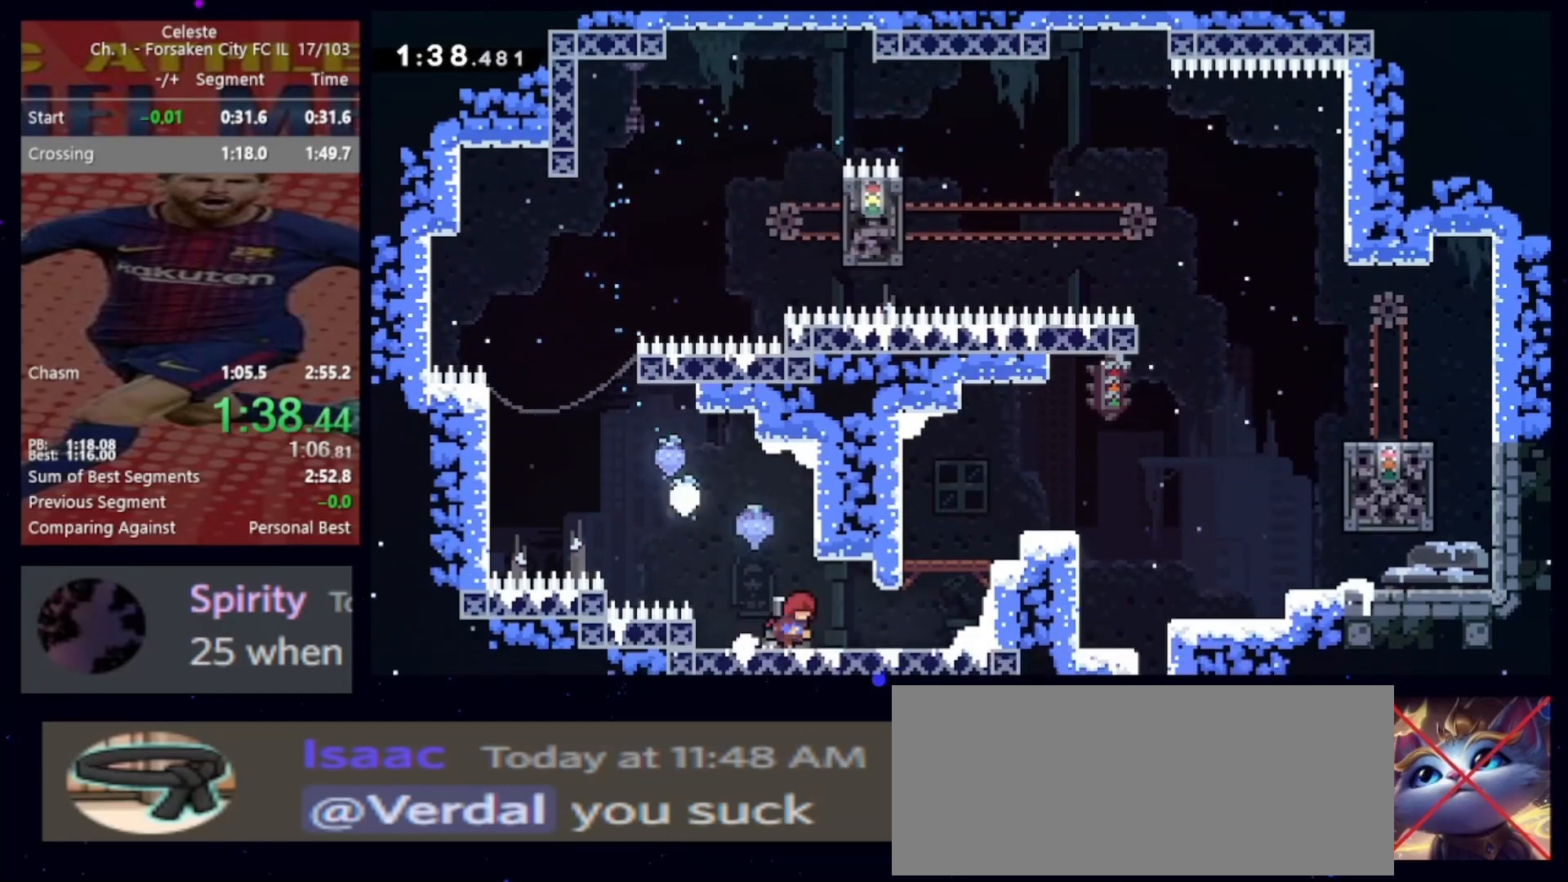
{"keys": ["right"], "events": [[67, "jump", "down"], [67, "left", "down"], [167, "left", "up"], [200, "jump", "up"], [233, "right", "down"]]}
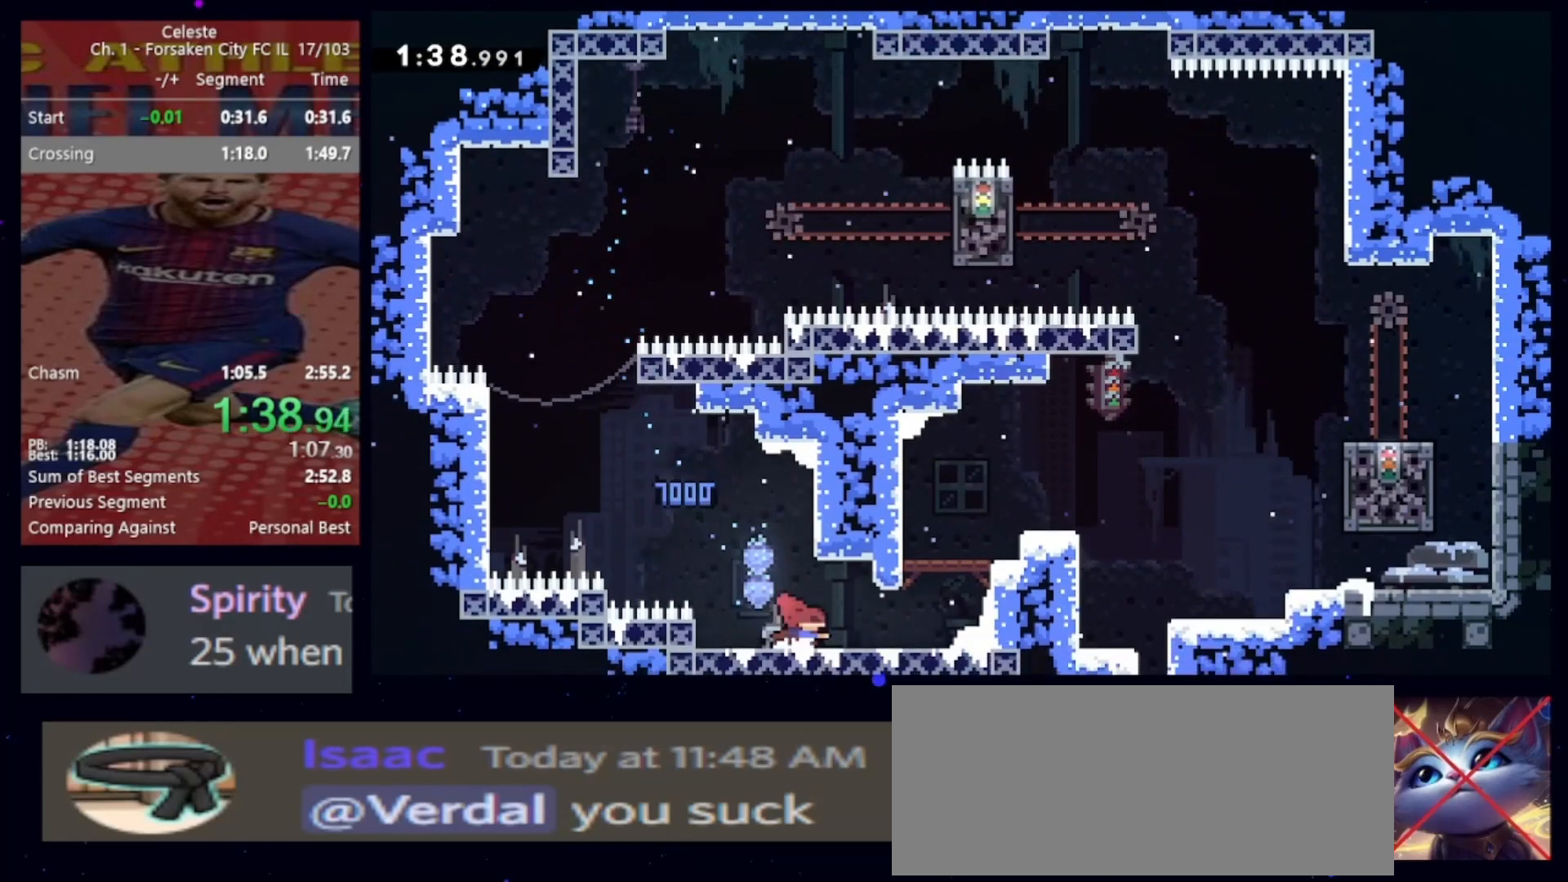
{"keys": ["dash2", "right"], "events": [[33, "dash2", "down"], [133, "dash2", "up"], [233, "jump", "down"], [467, "jump", "up"], [500, "dash2", "down"]]}
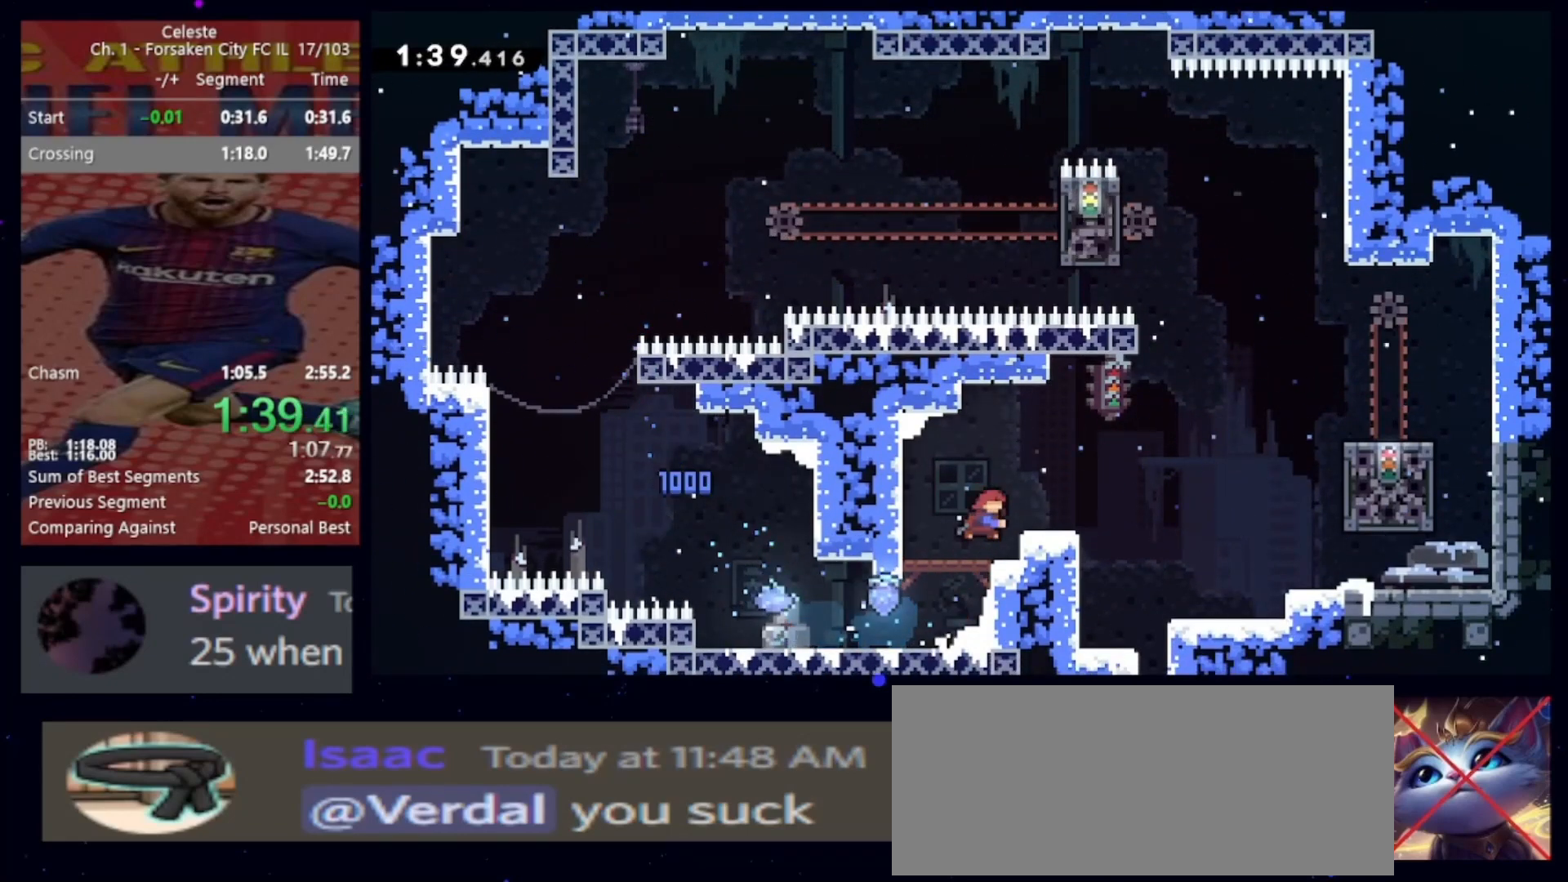
{"keys": ["down"], "events": [[100, "dash2", "up"], [133, "right", "up"], [233, "dash2", "down"], [233, "down", "down"], [367, "dash2", "up"]]}
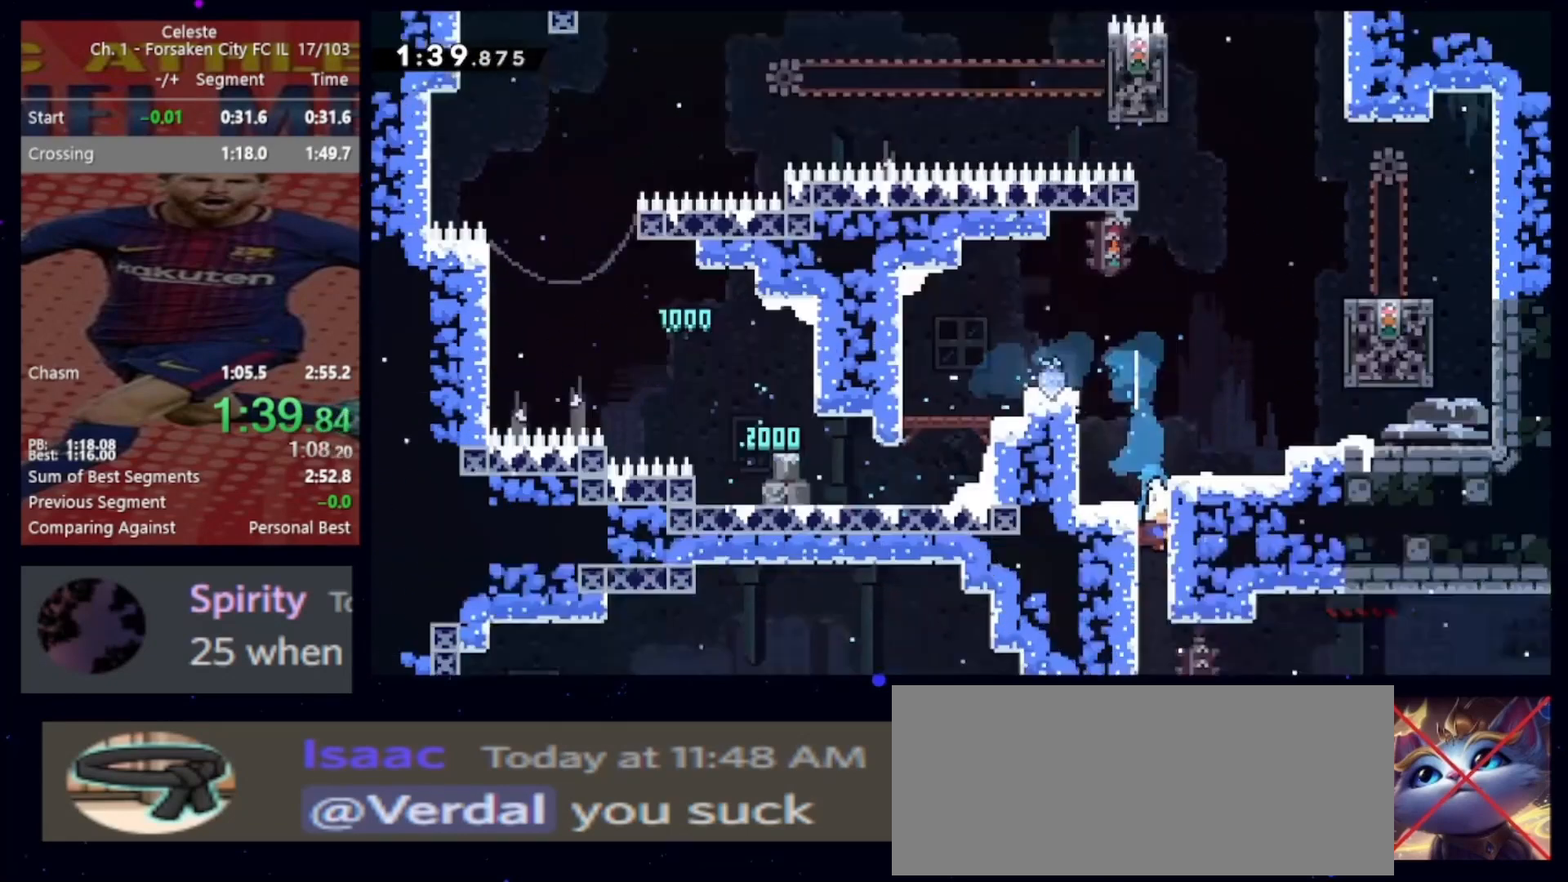
{"keys": ["down"], "events": []}
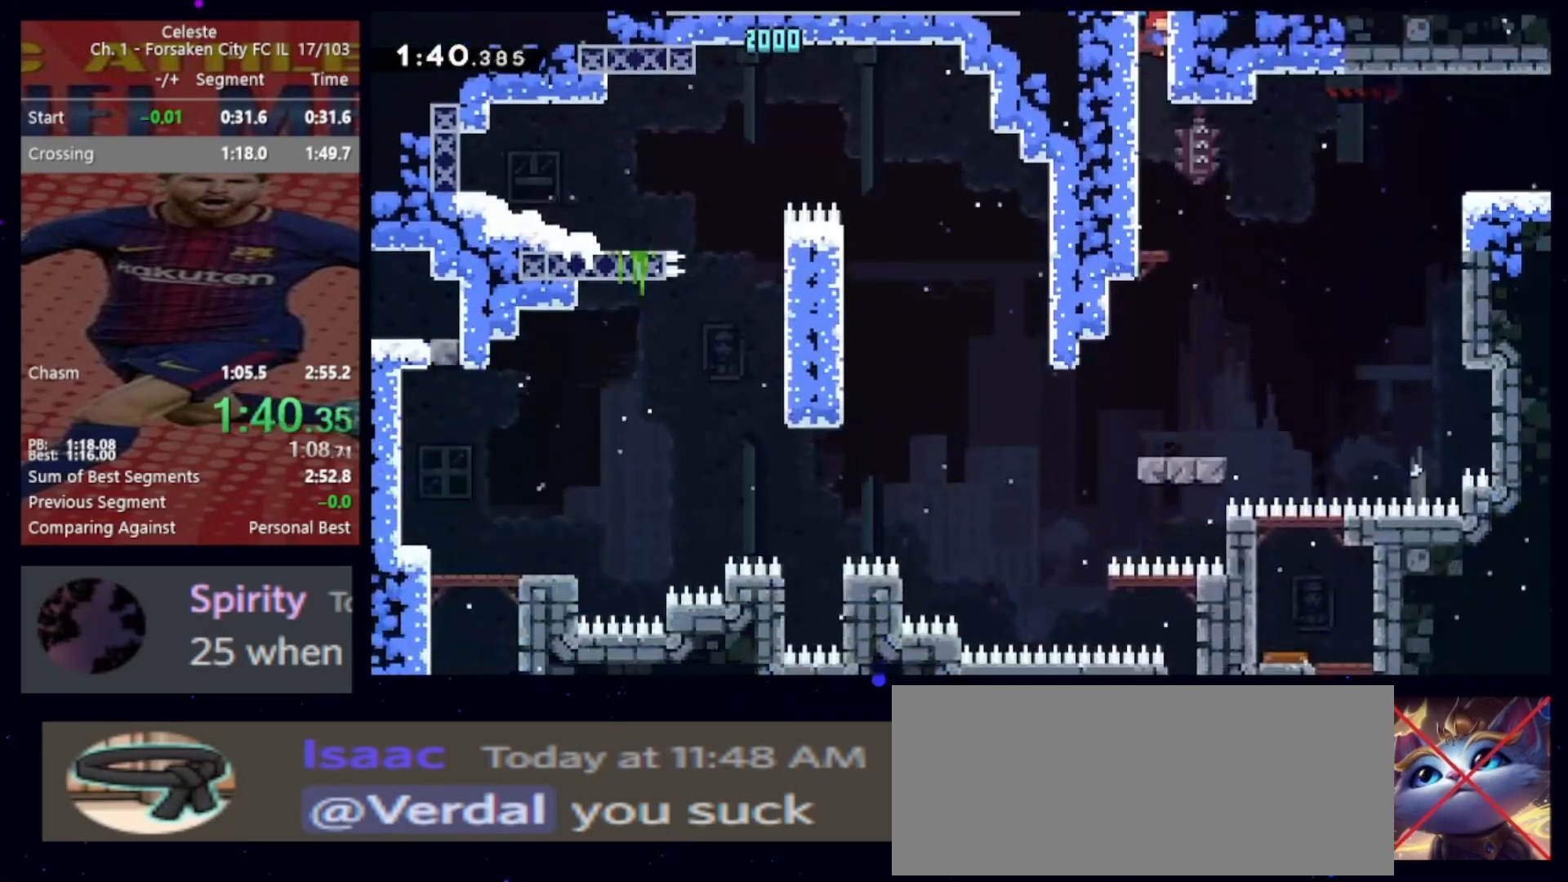
{"keys": ["dash2", "down", "left"], "events": [[367, "left", "down"], [400, "dash2", "down"]]}
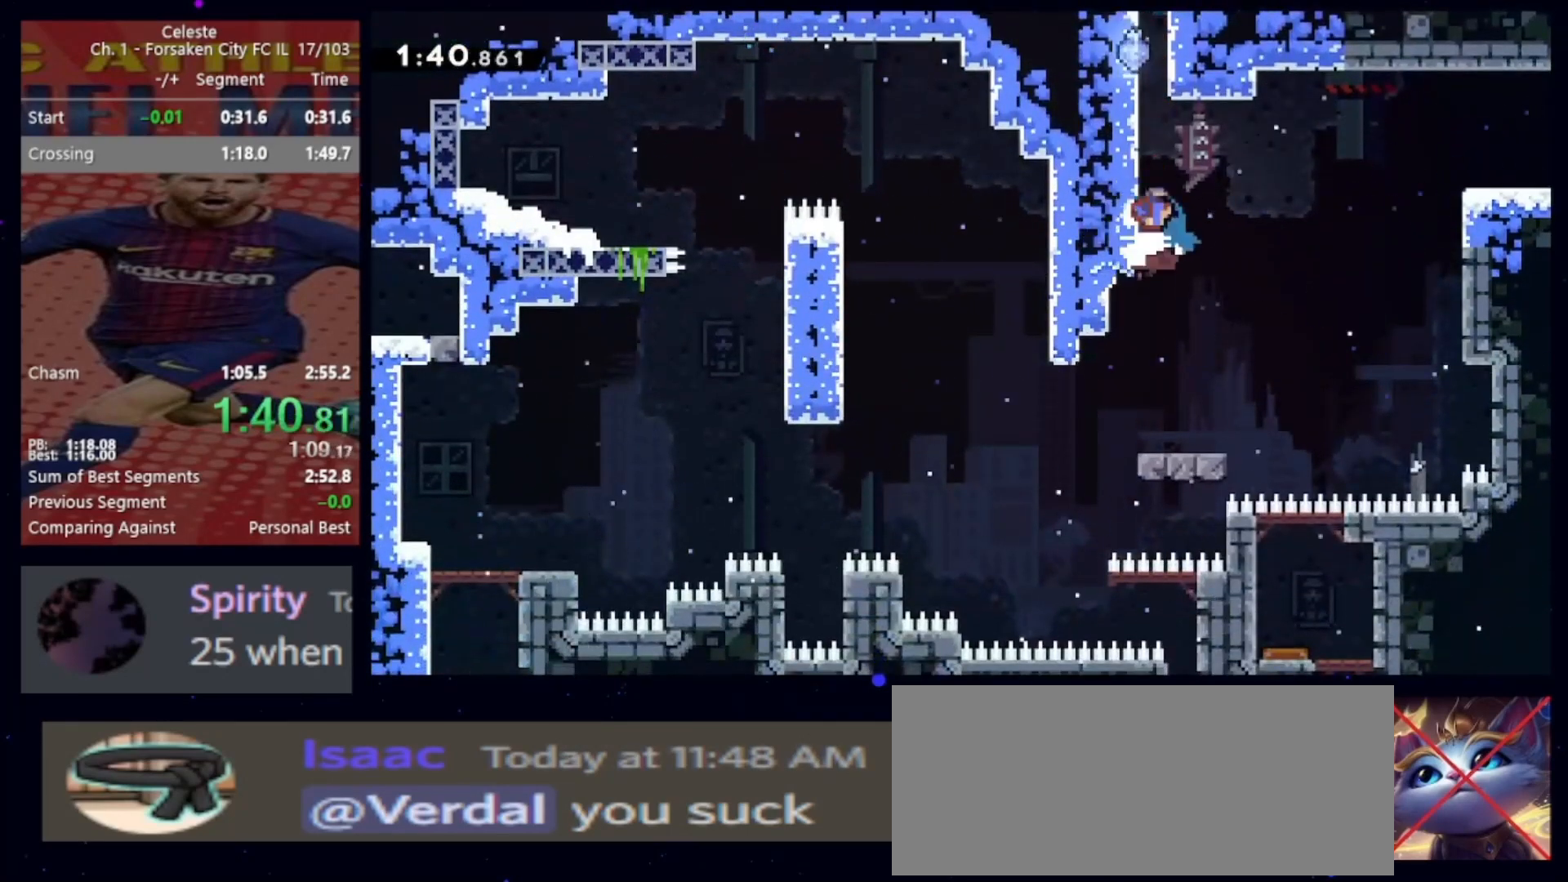
{"keys": ["right"], "events": [[33, "dash2", "up"], [33, "down", "up"], [33, "left", "up"], [33, "right", "down"], [100, "jump", "down"], [367, "demo", "down"], [433, "jump", "up"], [500, "demo", "up"]]}
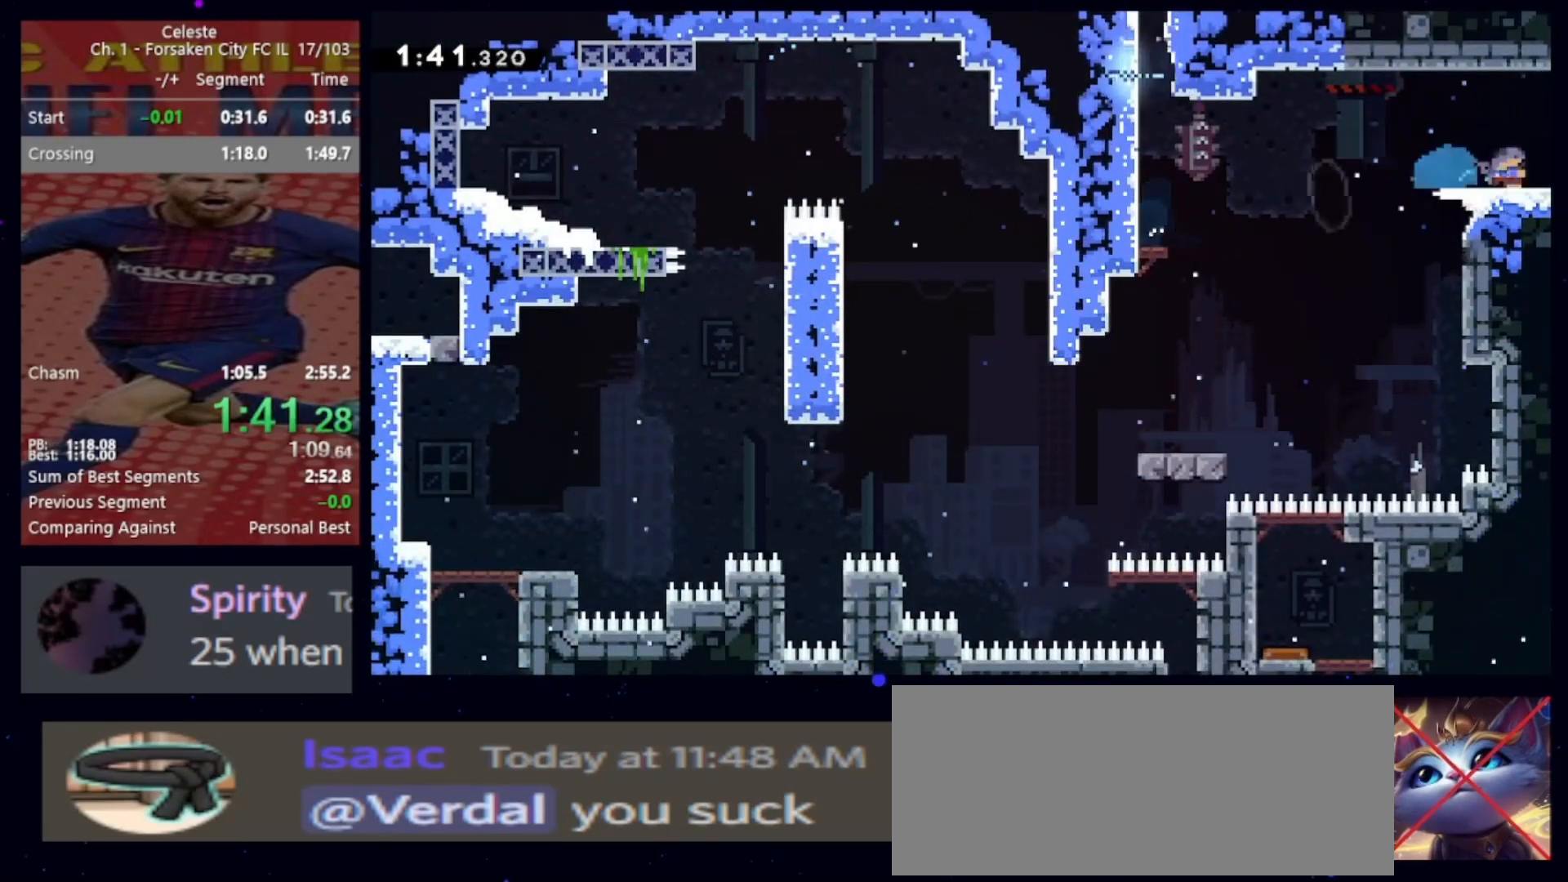
{"keys": ["down", "right"], "events": [[67, "down", "down"]]}
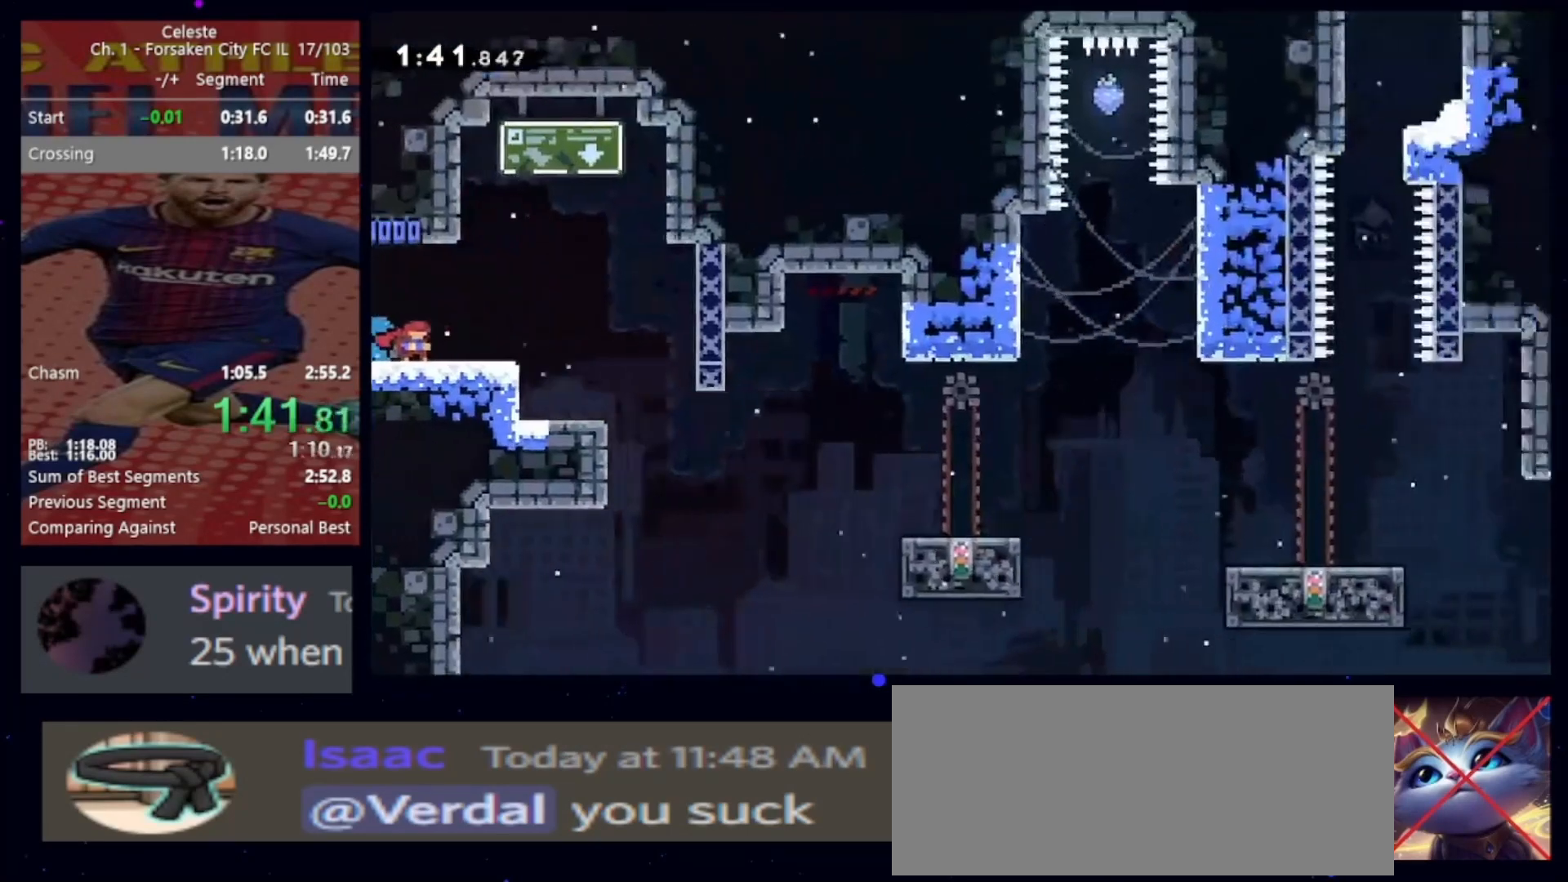
{"keys": ["down", "grab", "right"], "events": [[200, "jump", "down"], [300, "dash2", "down"], [367, "jump", "up"], [400, "grab", "down"], [500, "dash2", "up"]]}
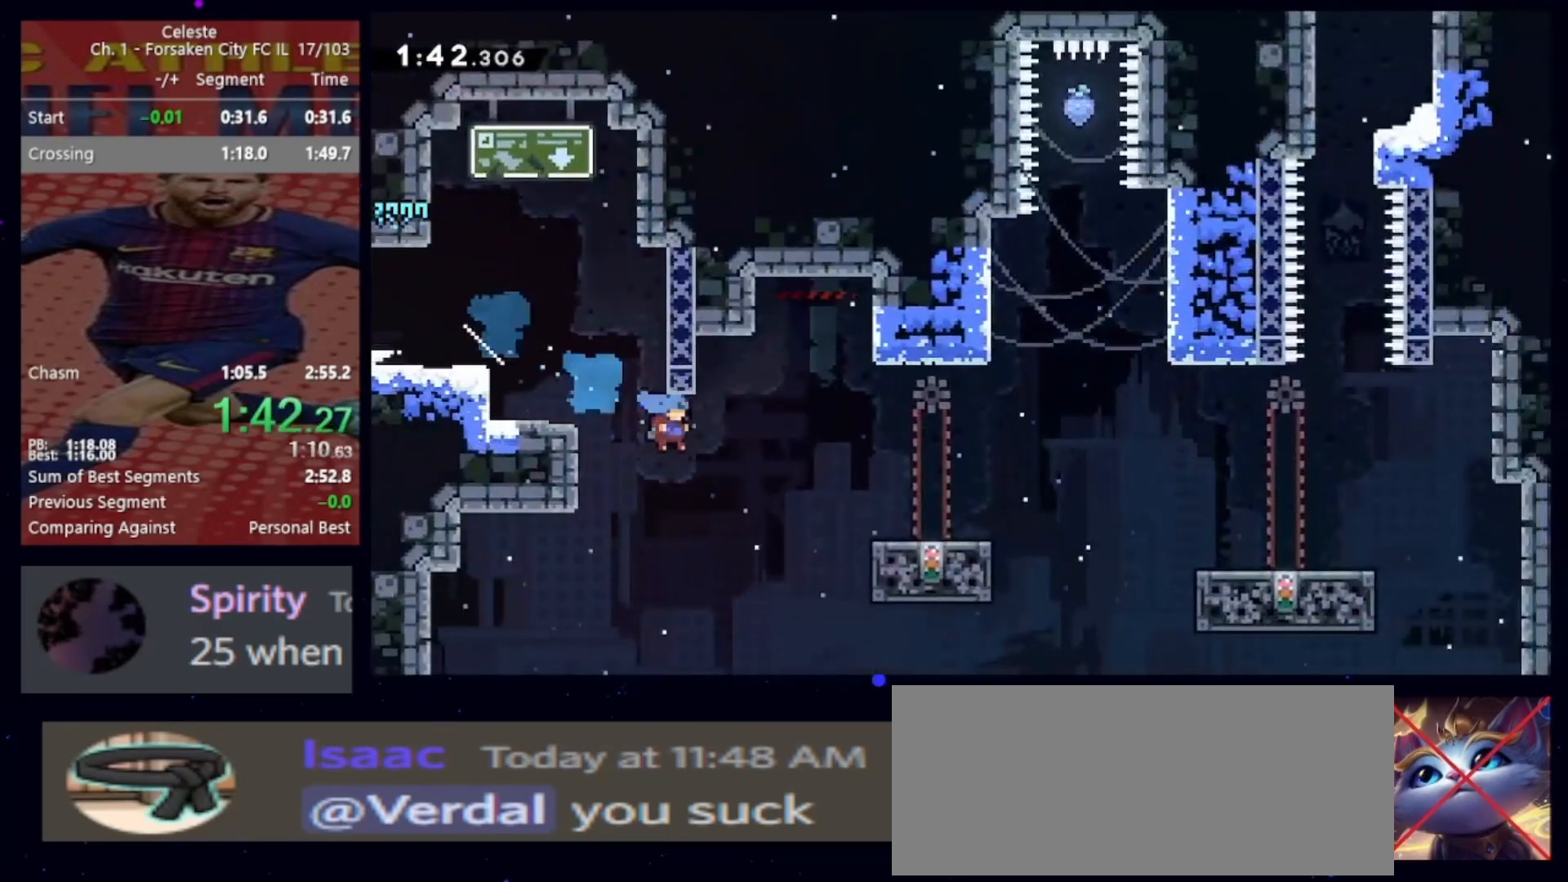
{"keys": ["right"], "events": [[133, "down", "up"], [233, "jump", "down"], [367, "grab", "up"], [367, "jump", "up"]]}
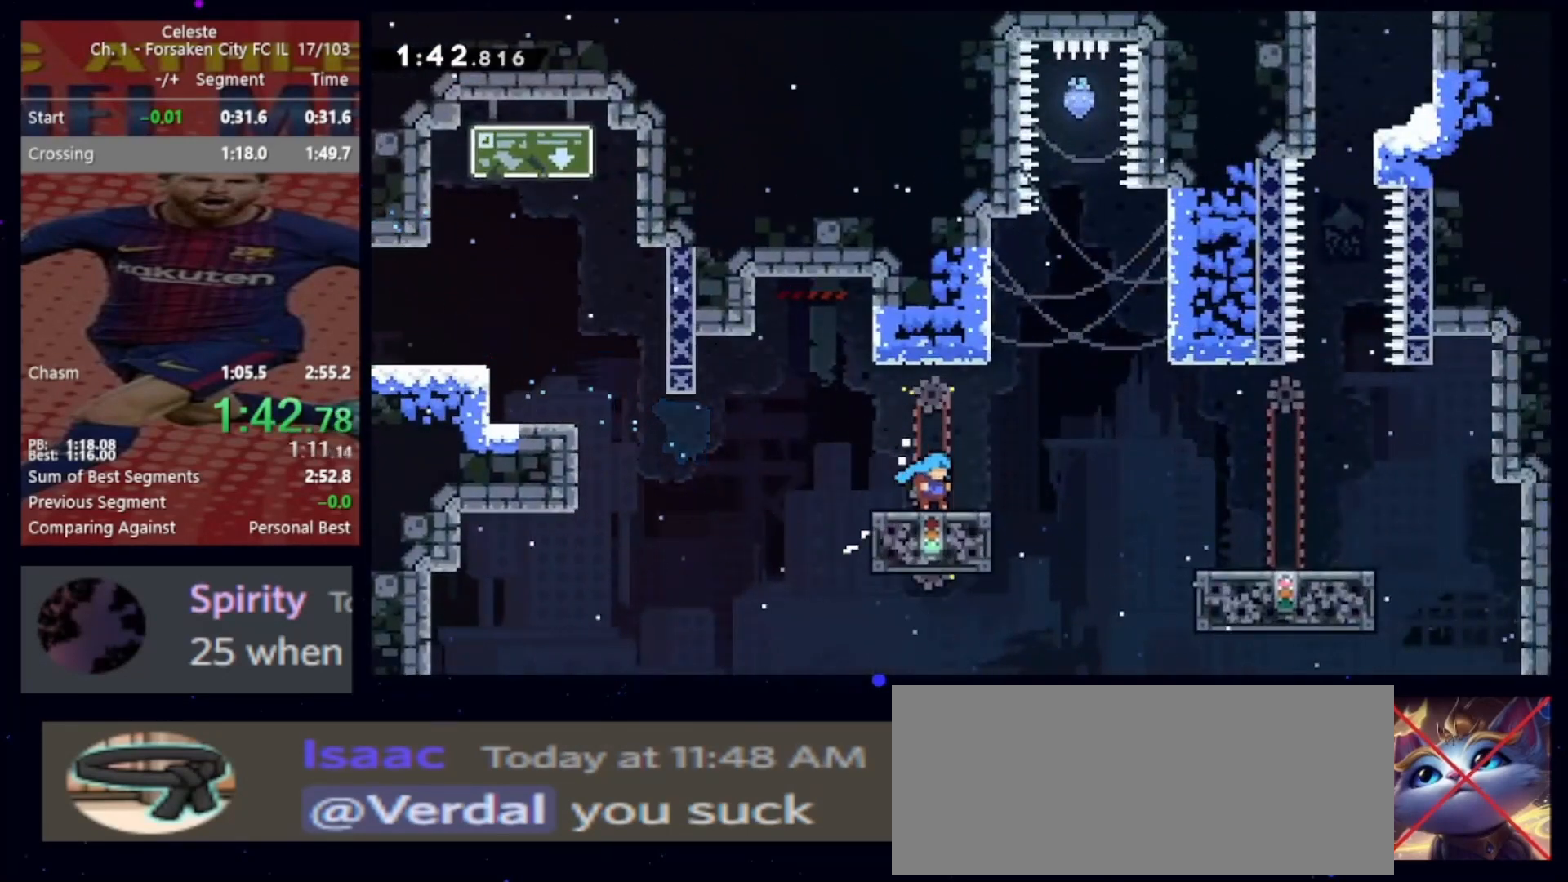
{"keys": ["jump"], "events": [[233, "jump", "down"], [400, "right", "up"]]}
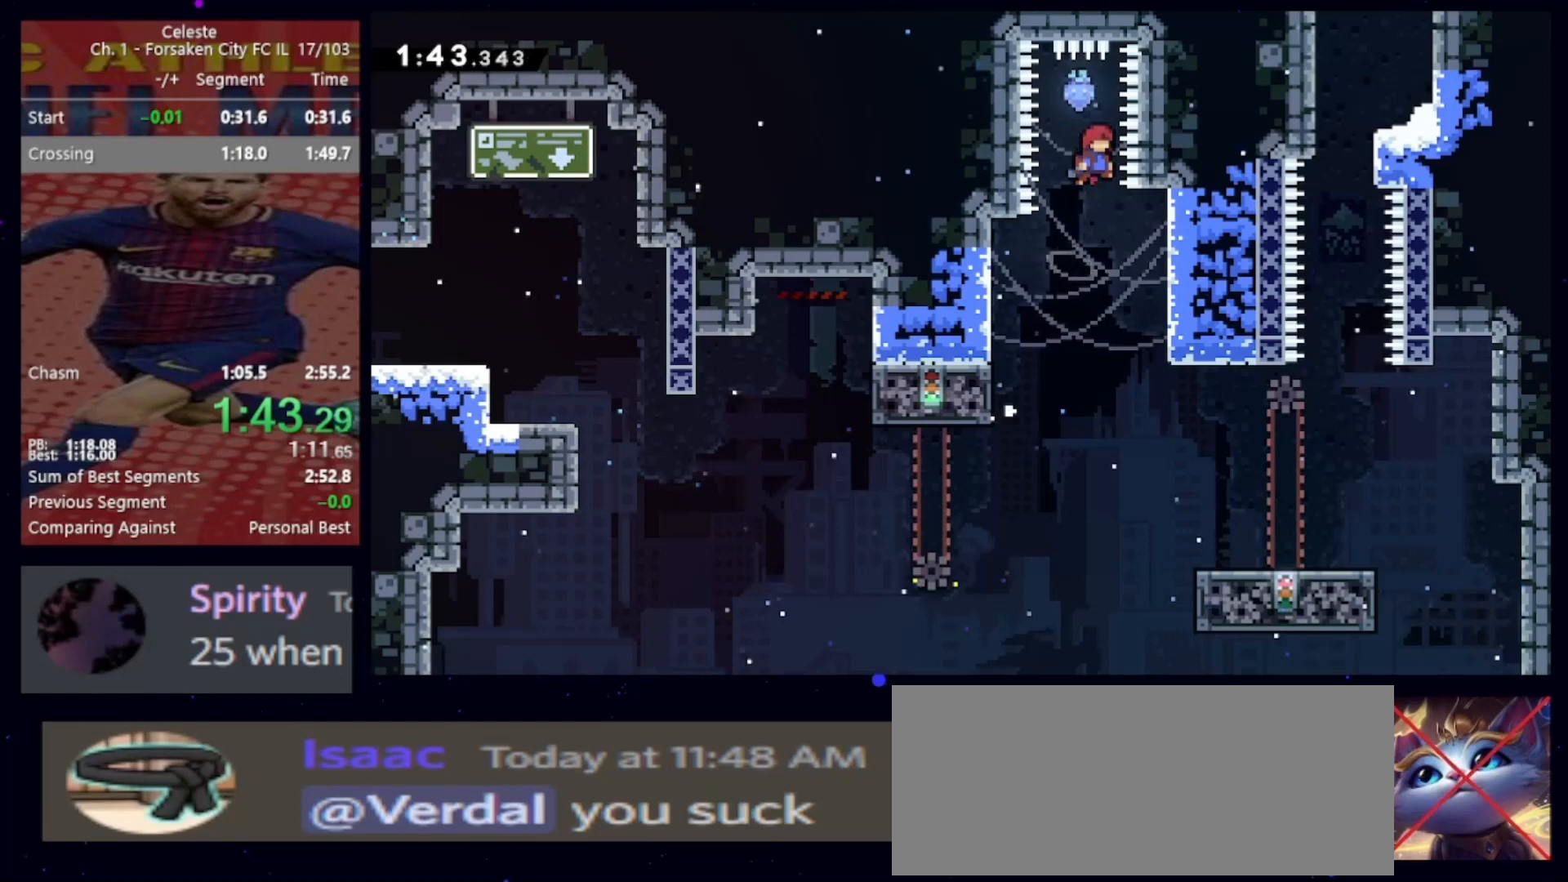
{"keys": ["right"], "events": [[200, "dash2", "down"], [200, "down", "down"], [200, "jump", "up"], [300, "dash2", "up"], [367, "right", "down"], [400, "down", "up"]]}
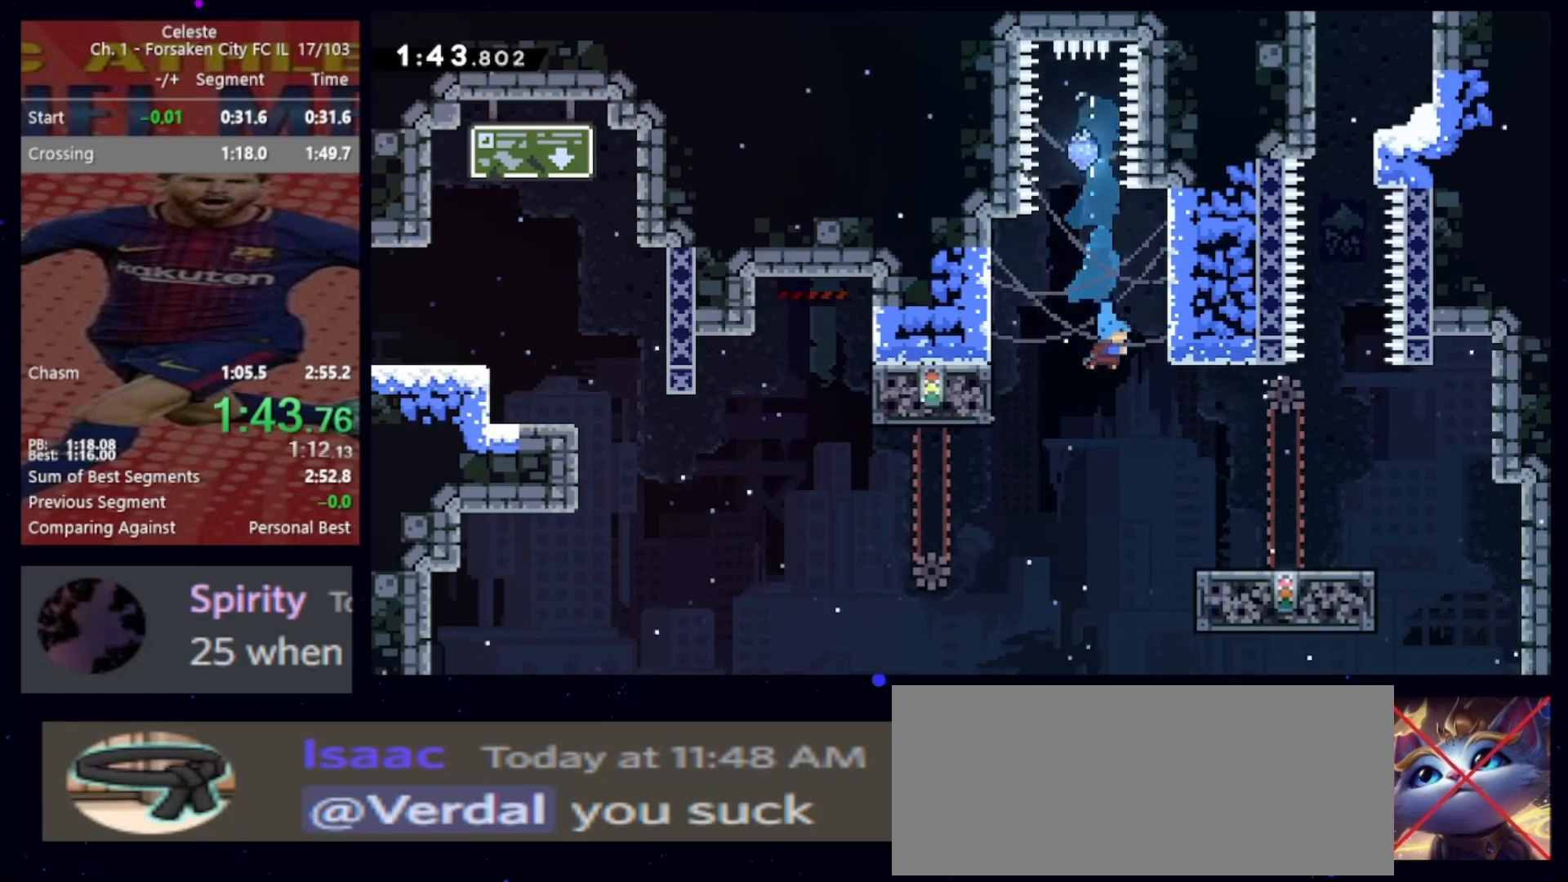
{"keys": ["right"], "events": []}
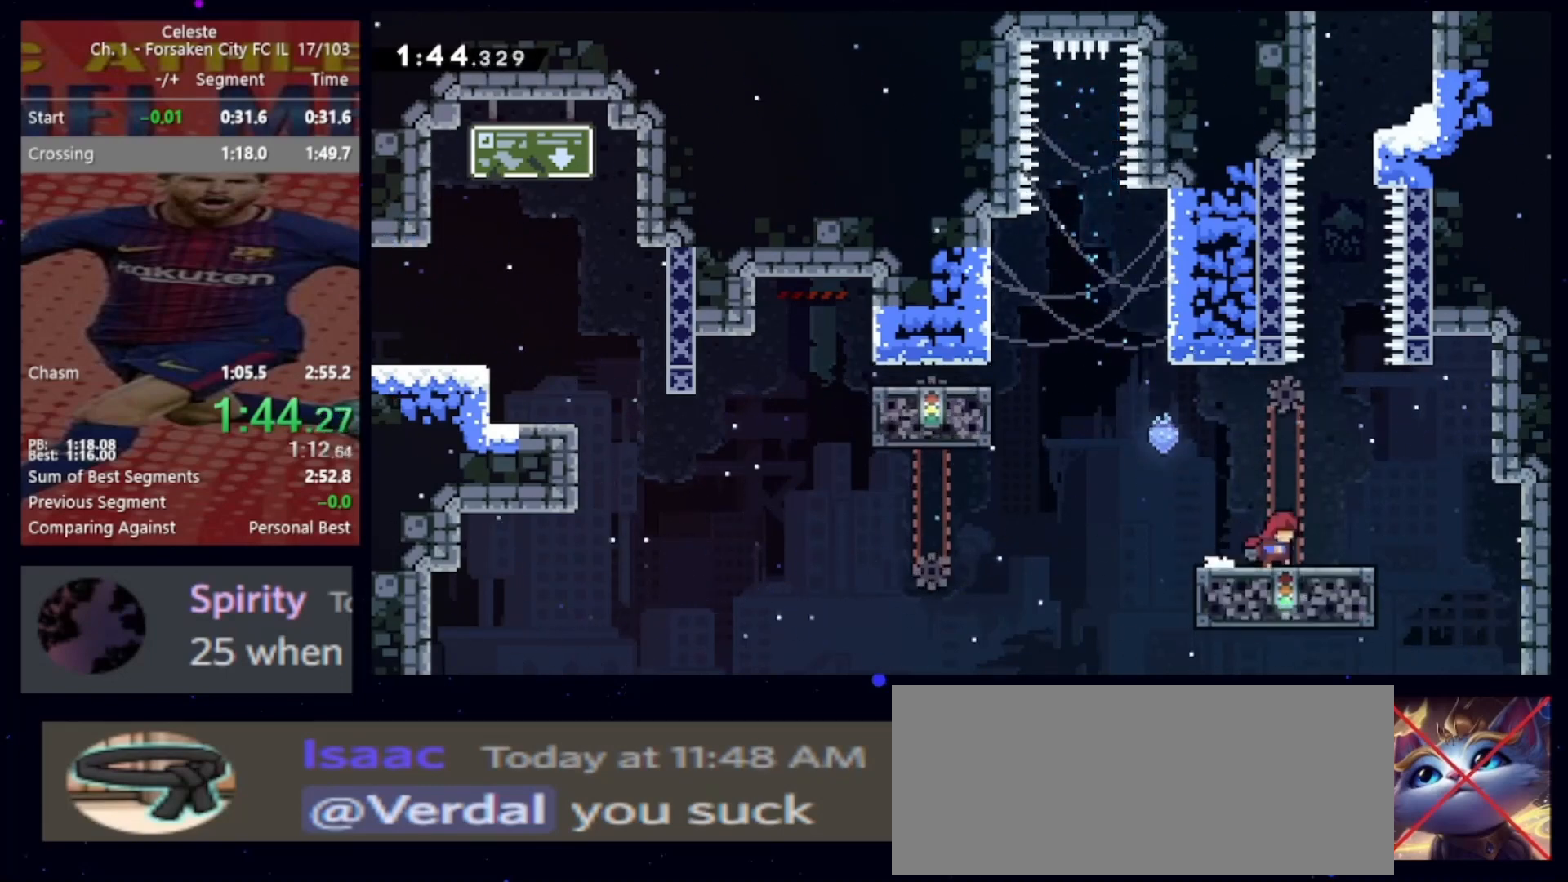
{"keys": ["jump"], "events": [[200, "right", "up"], [467, "jump", "down"]]}
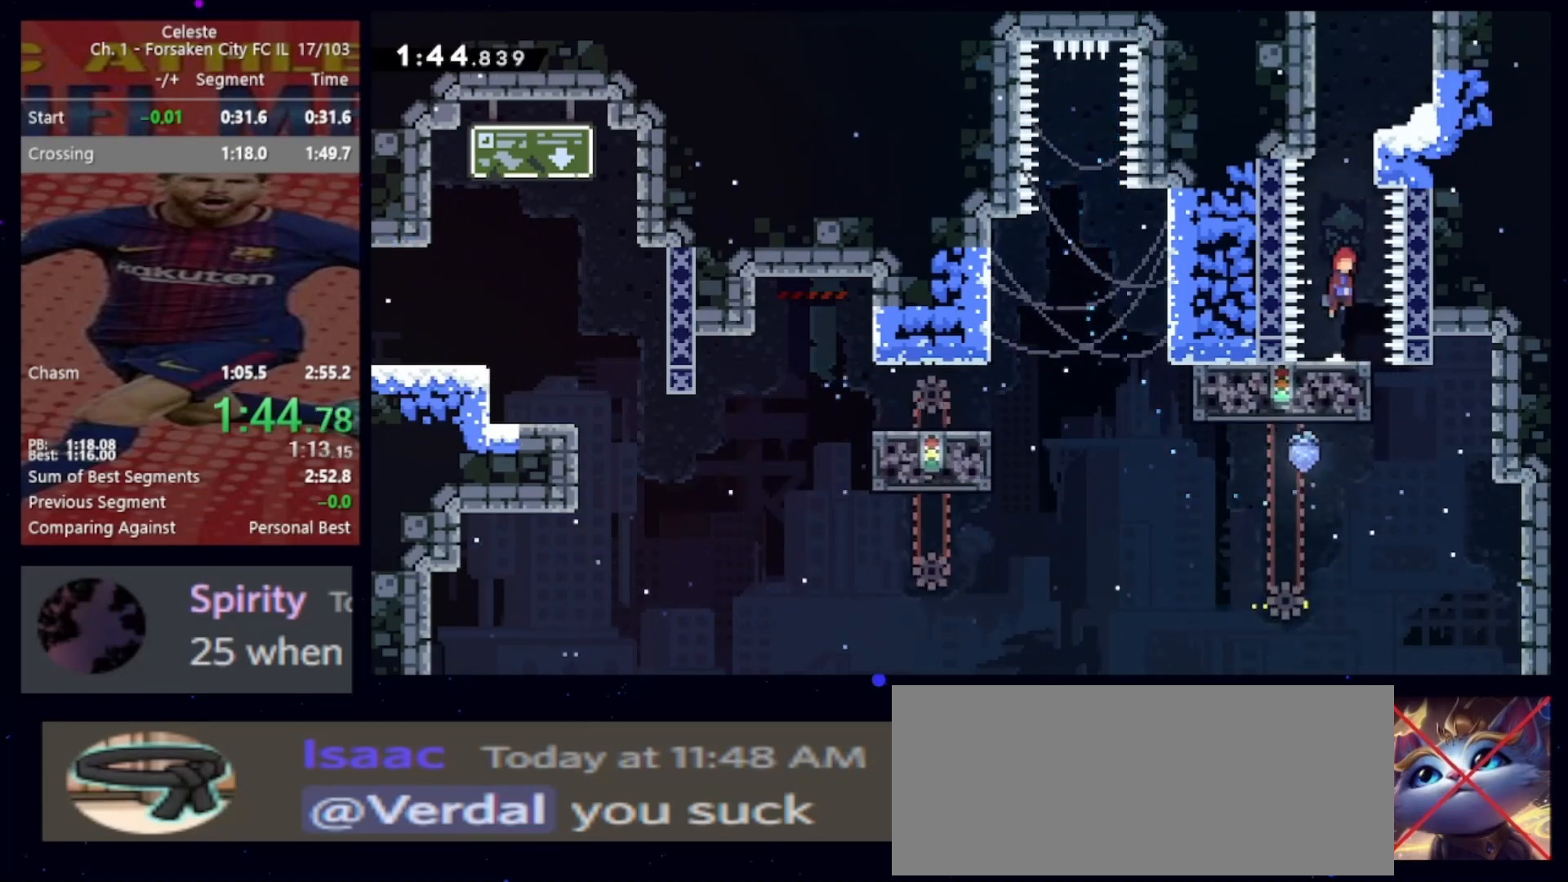
{"keys": ["right"], "events": [[200, "up", "down"], [267, "dash2", "down"], [300, "jump", "up"], [400, "dash2", "up"], [400, "right", "down"], [400, "up", "up"]]}
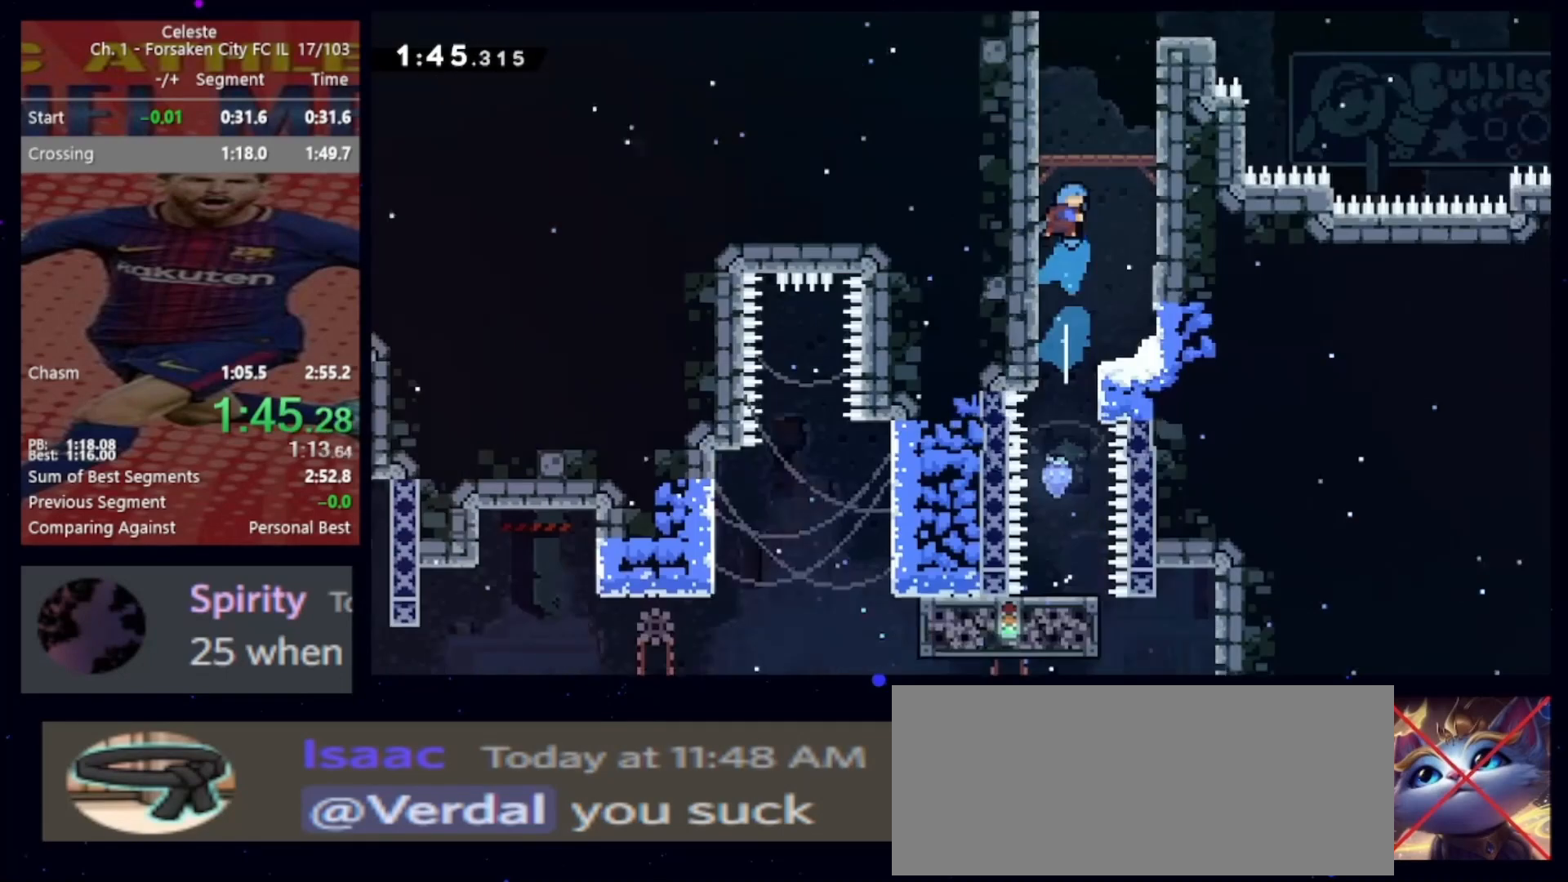
{"keys": ["right"], "events": []}
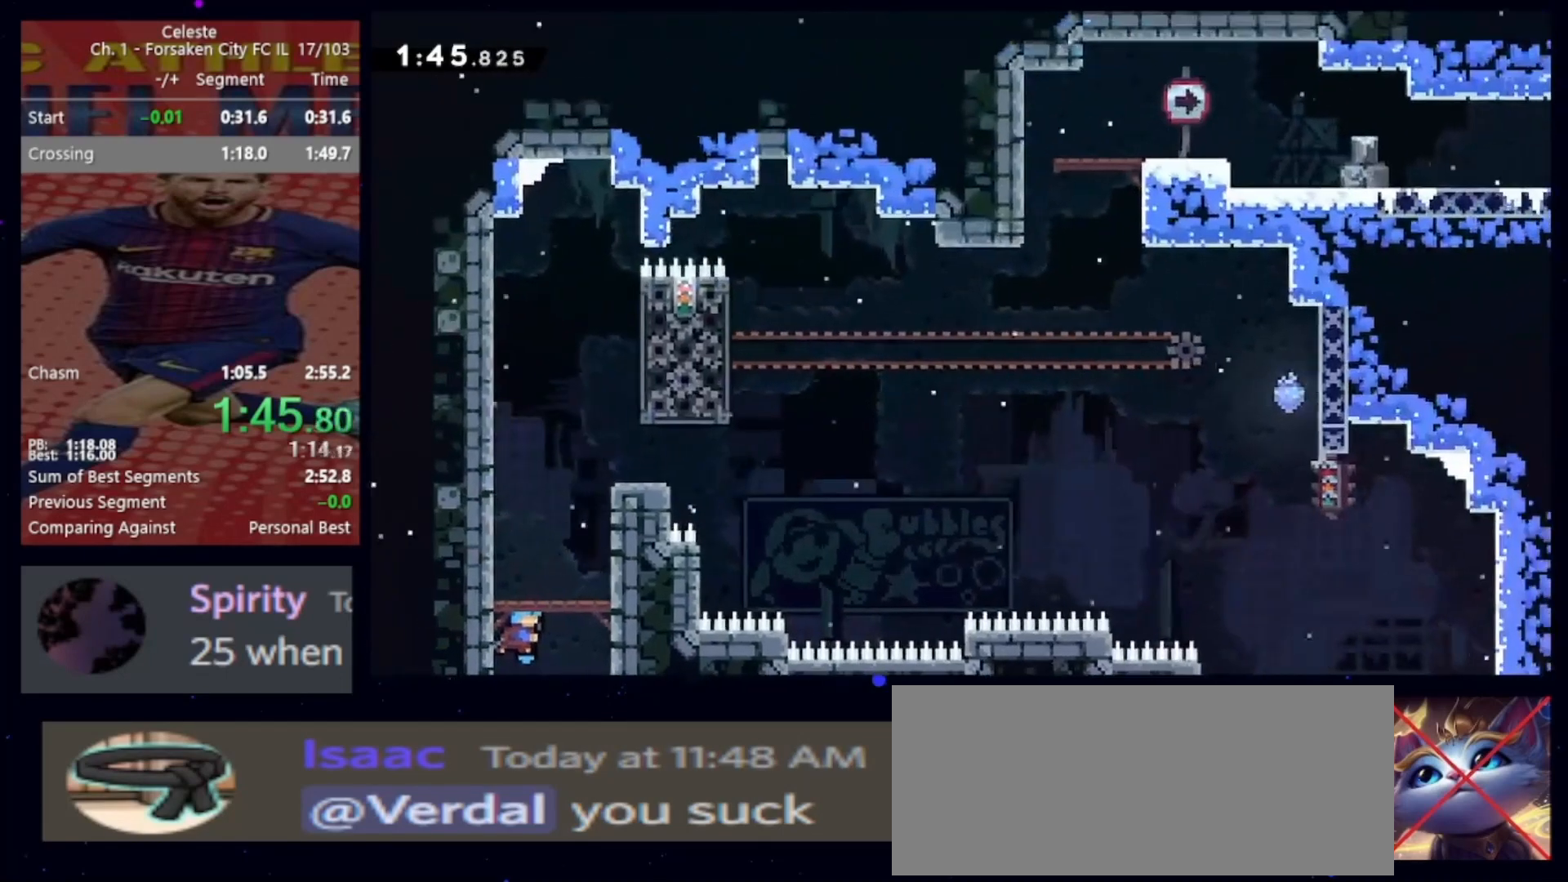
{"keys": ["dash2", "down", "right"], "events": [[67, "jump", "down"], [400, "dash2", "down"], [400, "down", "down"], [433, "jump", "up"]]}
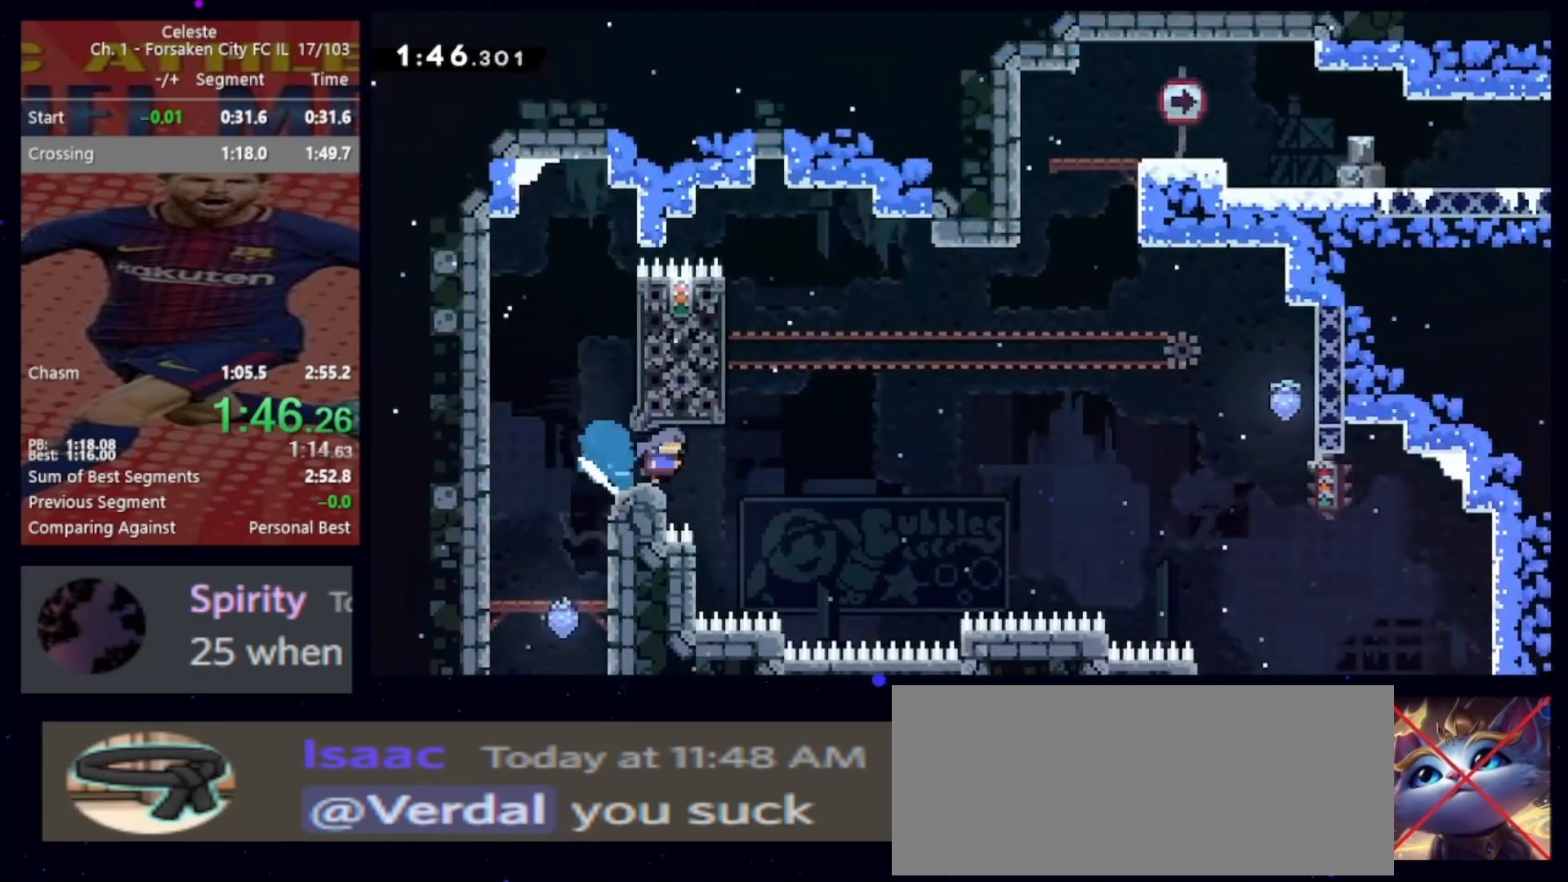
{"keys": ["right"], "events": [[33, "dash2", "up"], [33, "down", "up"], [67, "jump", "down"], [400, "jump", "up"]]}
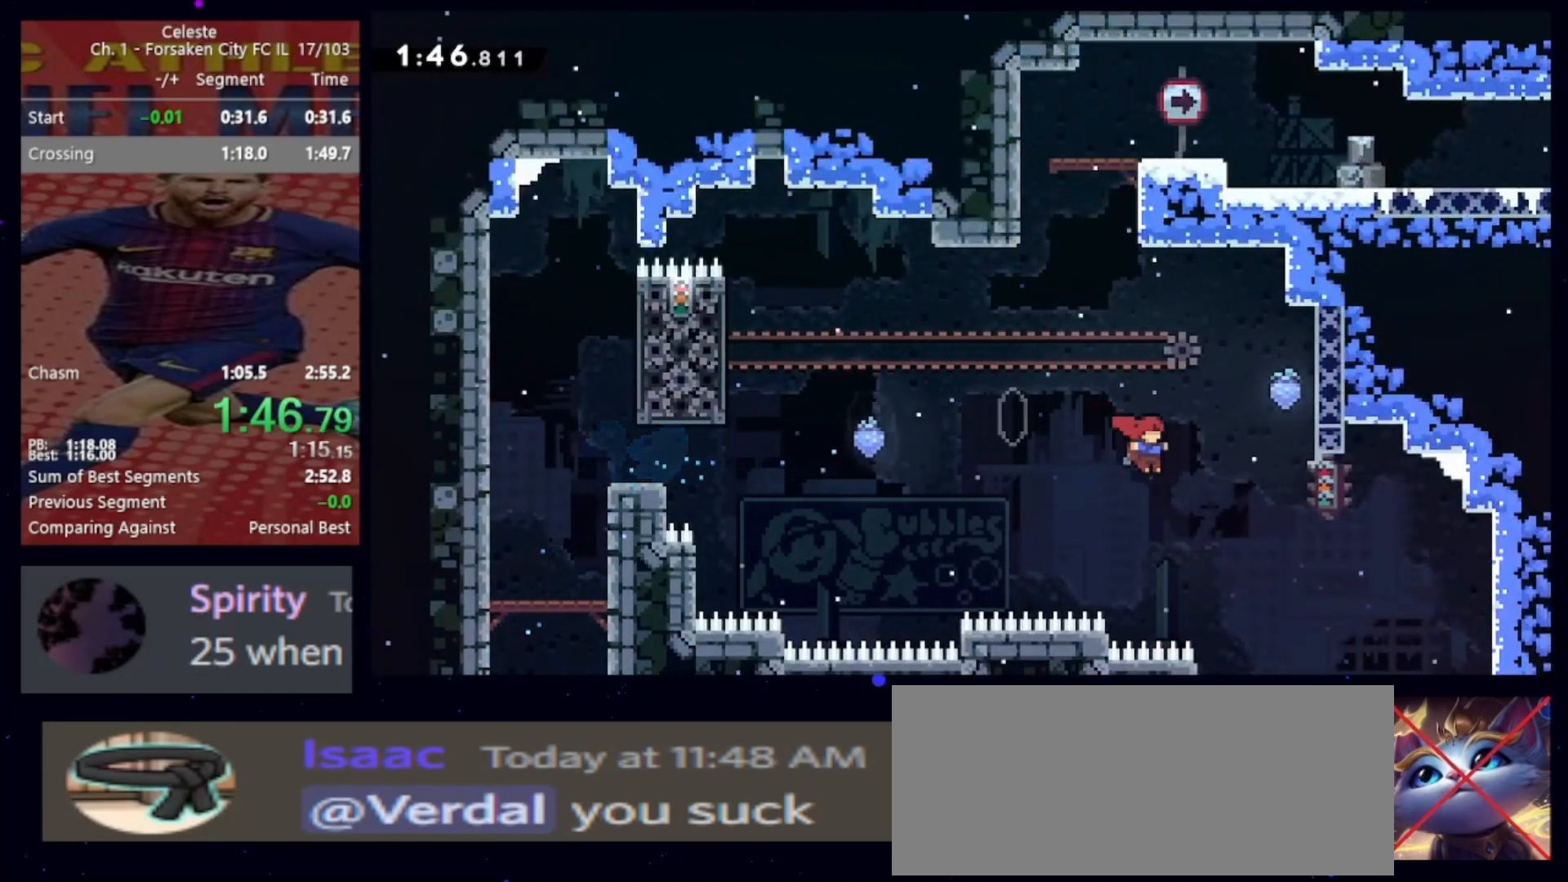
{"keys": ["jump", "left", "up"], "events": [[233, "right", "up"], [267, "demo", "down"], [267, "up", "down"], [367, "demo", "up"], [433, "left", "down"], [467, "jump", "down"]]}
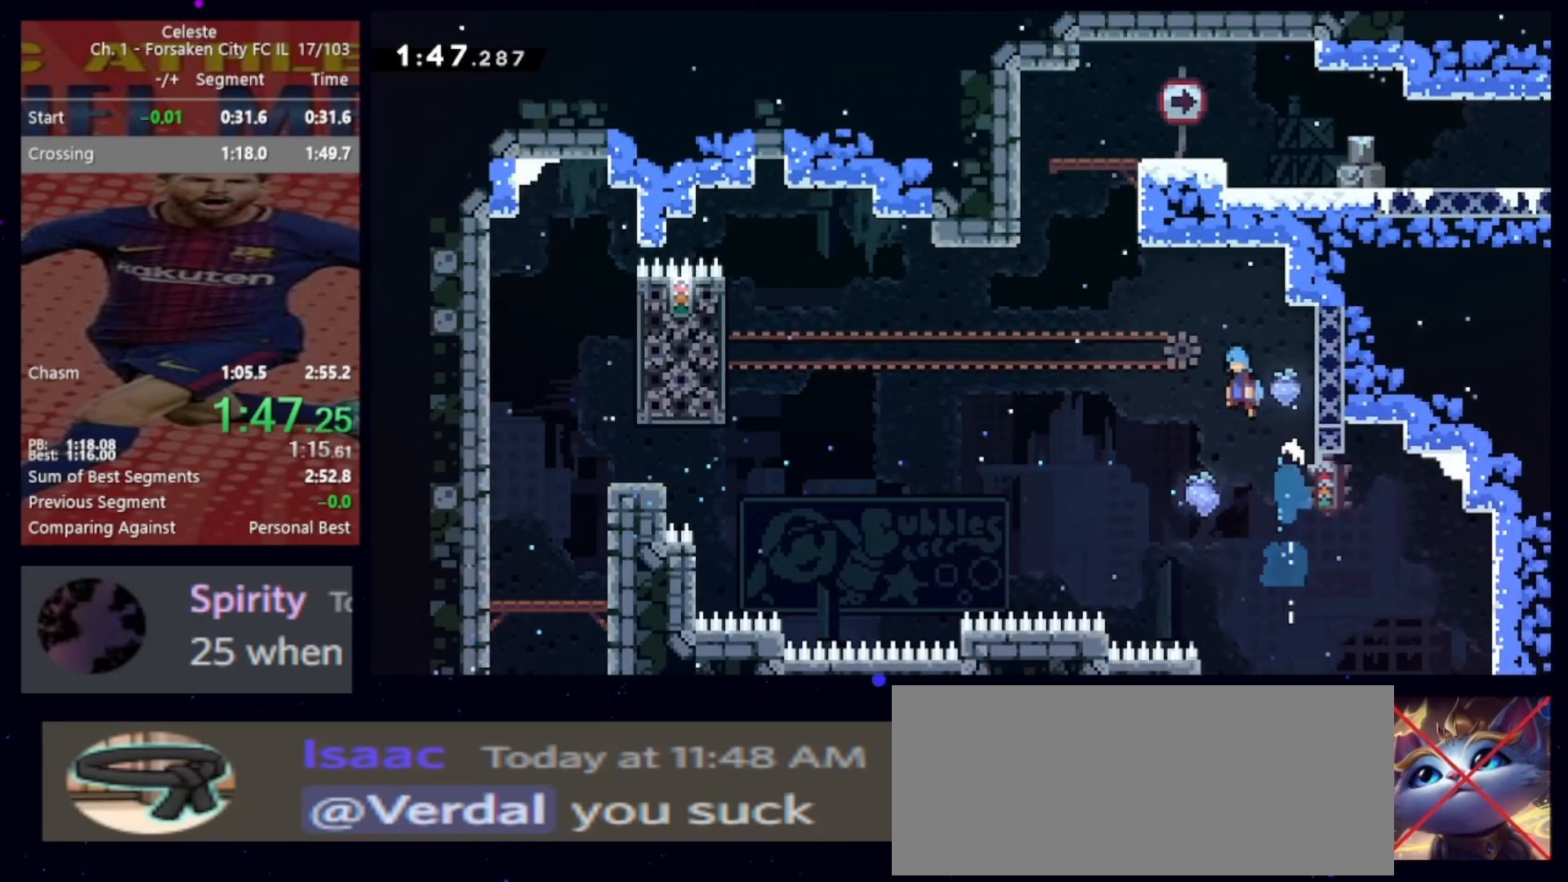
{"keys": [], "events": [[233, "jump2", "down"], [400, "jump", "up"], [467, "jump2", "up"], [467, "left", "up"], [467, "up", "up"]]}
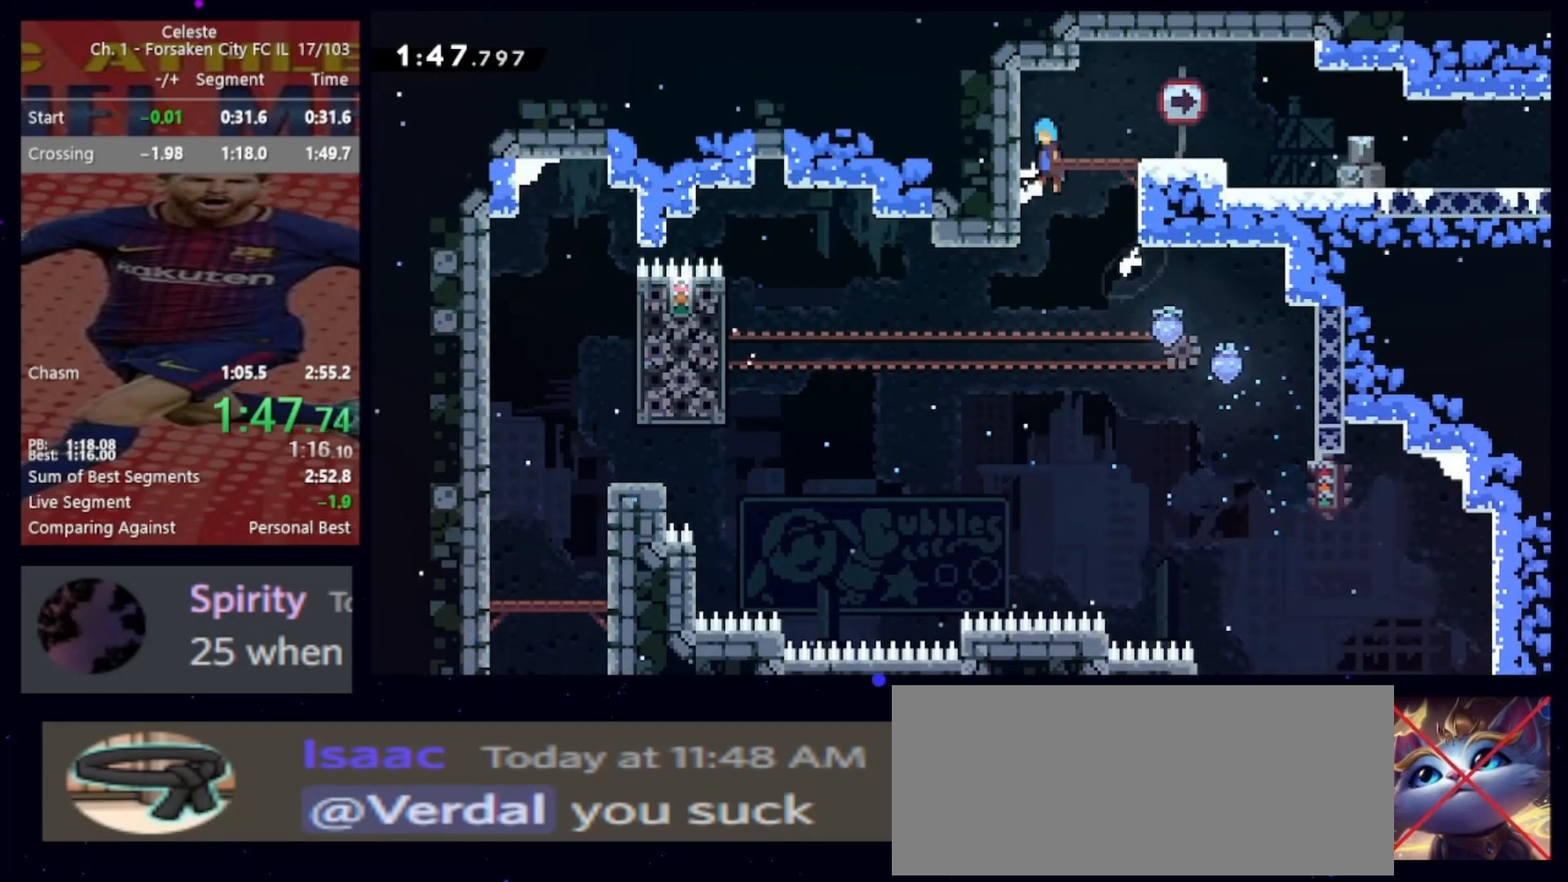
{"keys": ["down", "right"], "events": [[33, "jump", "down"], [100, "jump", "up"], [100, "right", "down"], [367, "down", "down"], [400, "dash2", "down"], [400, "jump", "down"], [467, "dash2", "up"], [467, "jump", "up"]]}